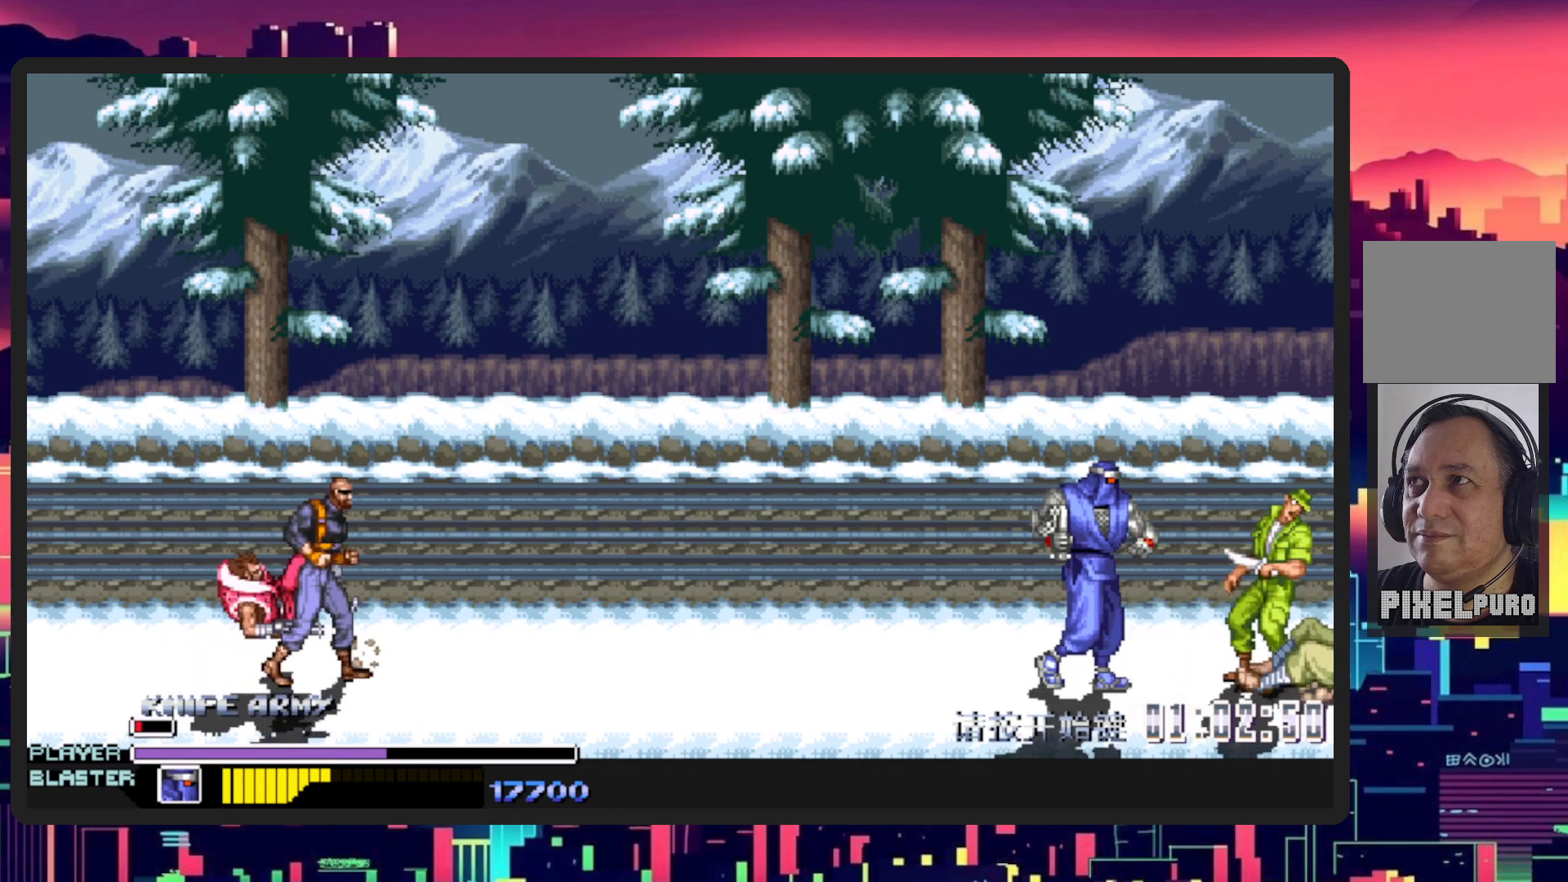
Gameplay with a controller (Nintendo layout); each line is a JSON object with the inputs held at the frame after it. "events" lists button and stick changes between this image and that frame as [ms after this image, input, new state], when the widget could be followed in between. Not read: L2 L3 R2 R3 left_stick right_stick.
{"buttons": ["Y", "DPAD_RIGHT"], "events": [[217, "Y", "down"], [401, "Y", "up"], [468, "Y", "down"]]}
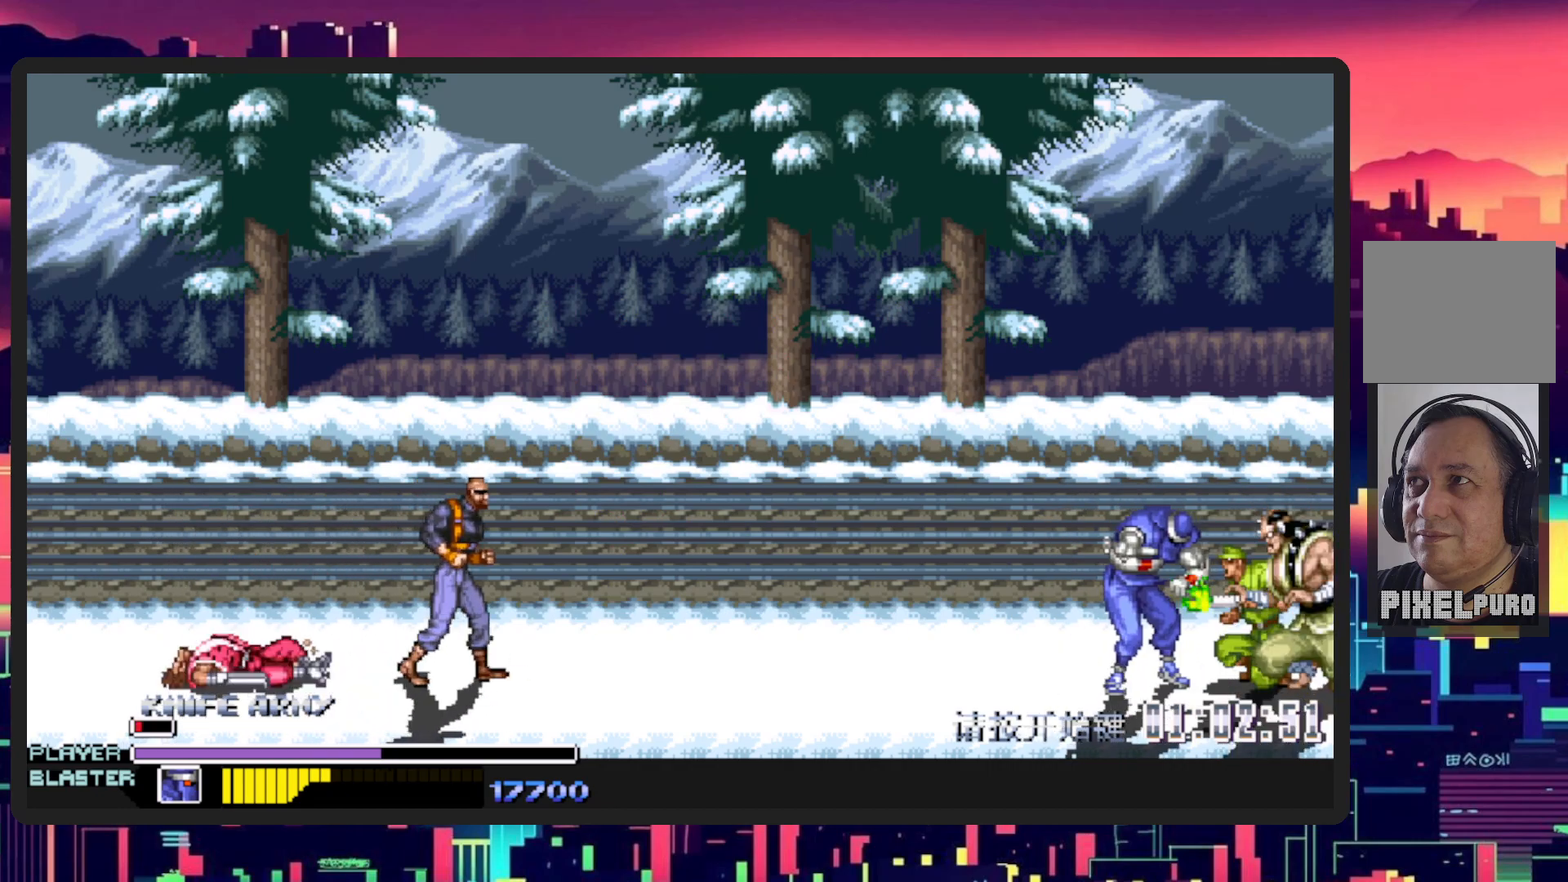
{"buttons": ["Y", "DPAD_RIGHT"], "events": [[67, "DPAD_RIGHT", "up"], [117, "Y", "up"], [200, "Y", "down"], [384, "Y", "up"], [434, "Y", "down"], [500, "DPAD_RIGHT", "down"]]}
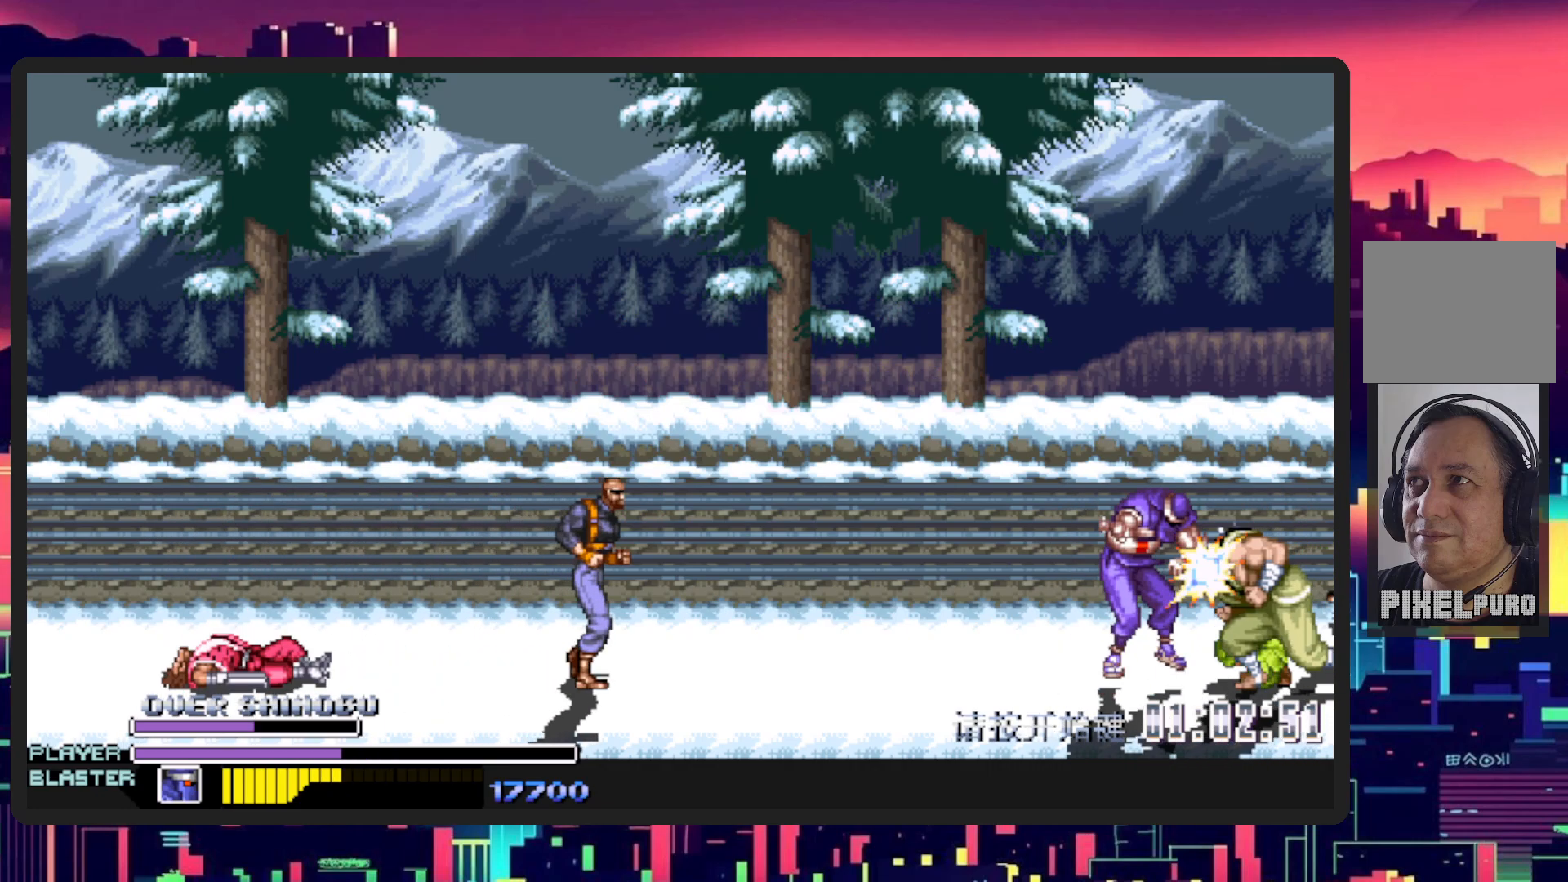
{"buttons": ["Y"], "events": [[101, "Y", "up"], [167, "Y", "down"], [334, "Y", "up"], [367, "DPAD_RIGHT", "up"], [484, "Y", "down"]]}
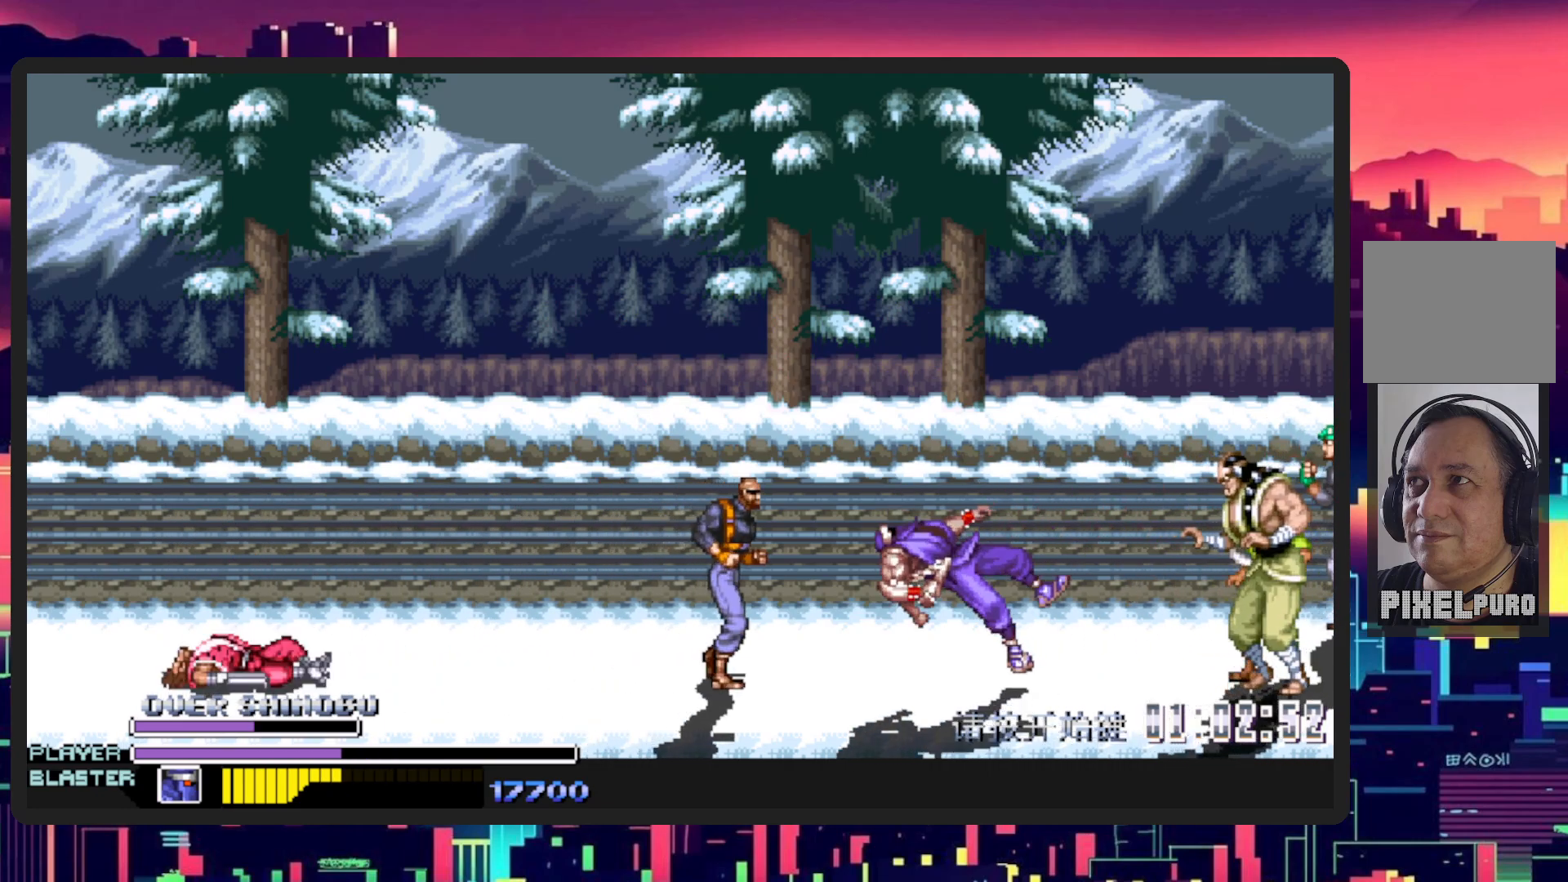
{"buttons": ["DPAD_LEFT"], "events": [[150, "DPAD_LEFT", "down"], [167, "Y", "up"], [317, "Y", "down"], [484, "Y", "up"]]}
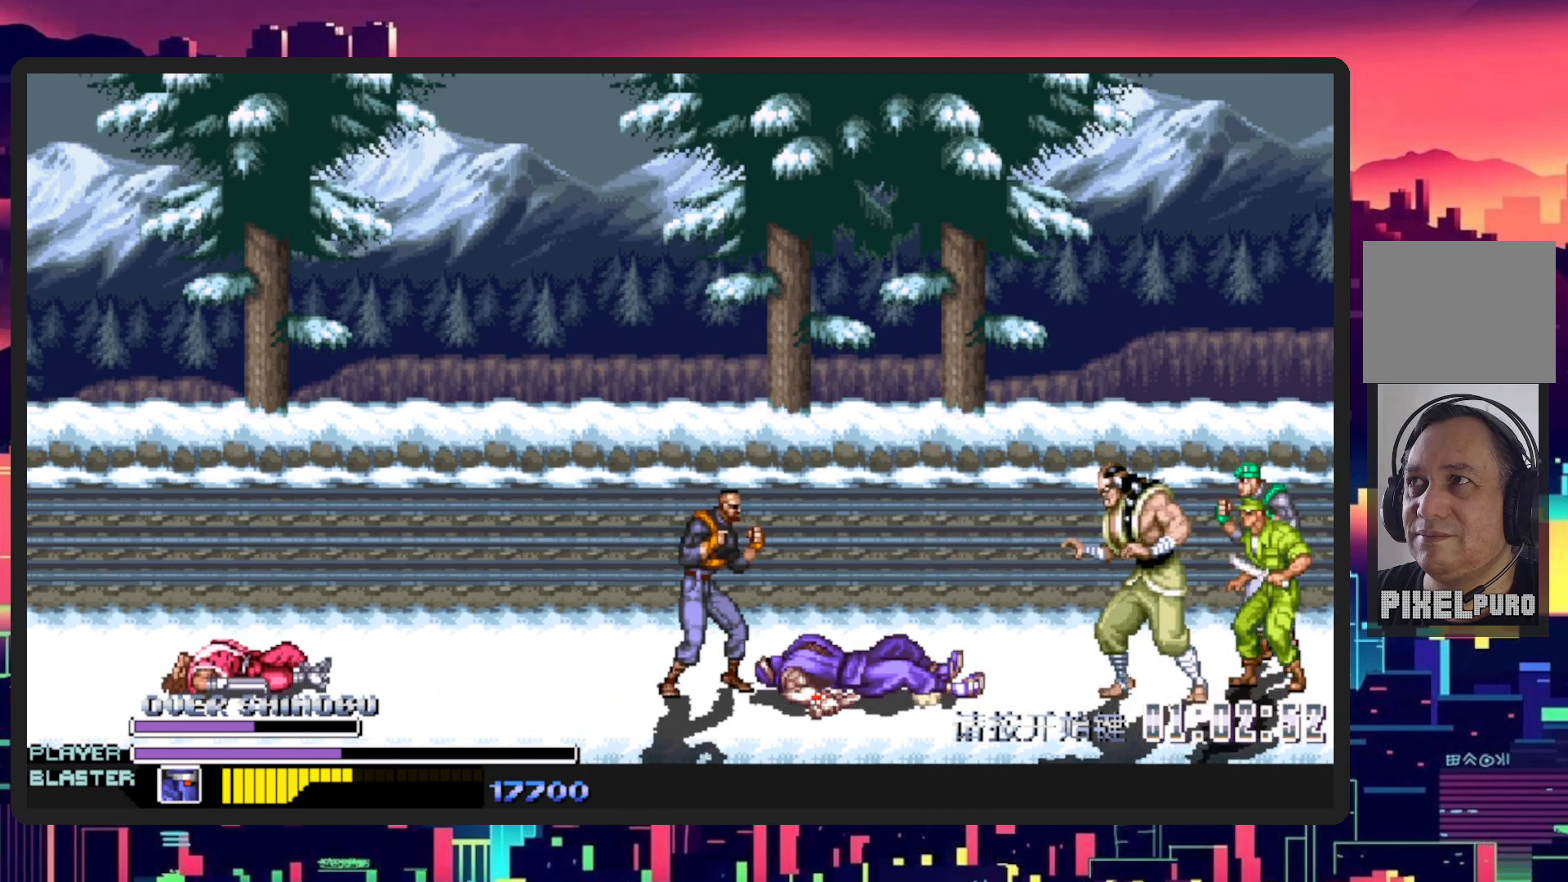
{"buttons": ["DPAD_DOWN", "DPAD_LEFT"], "events": [[484, "DPAD_DOWN", "down"]]}
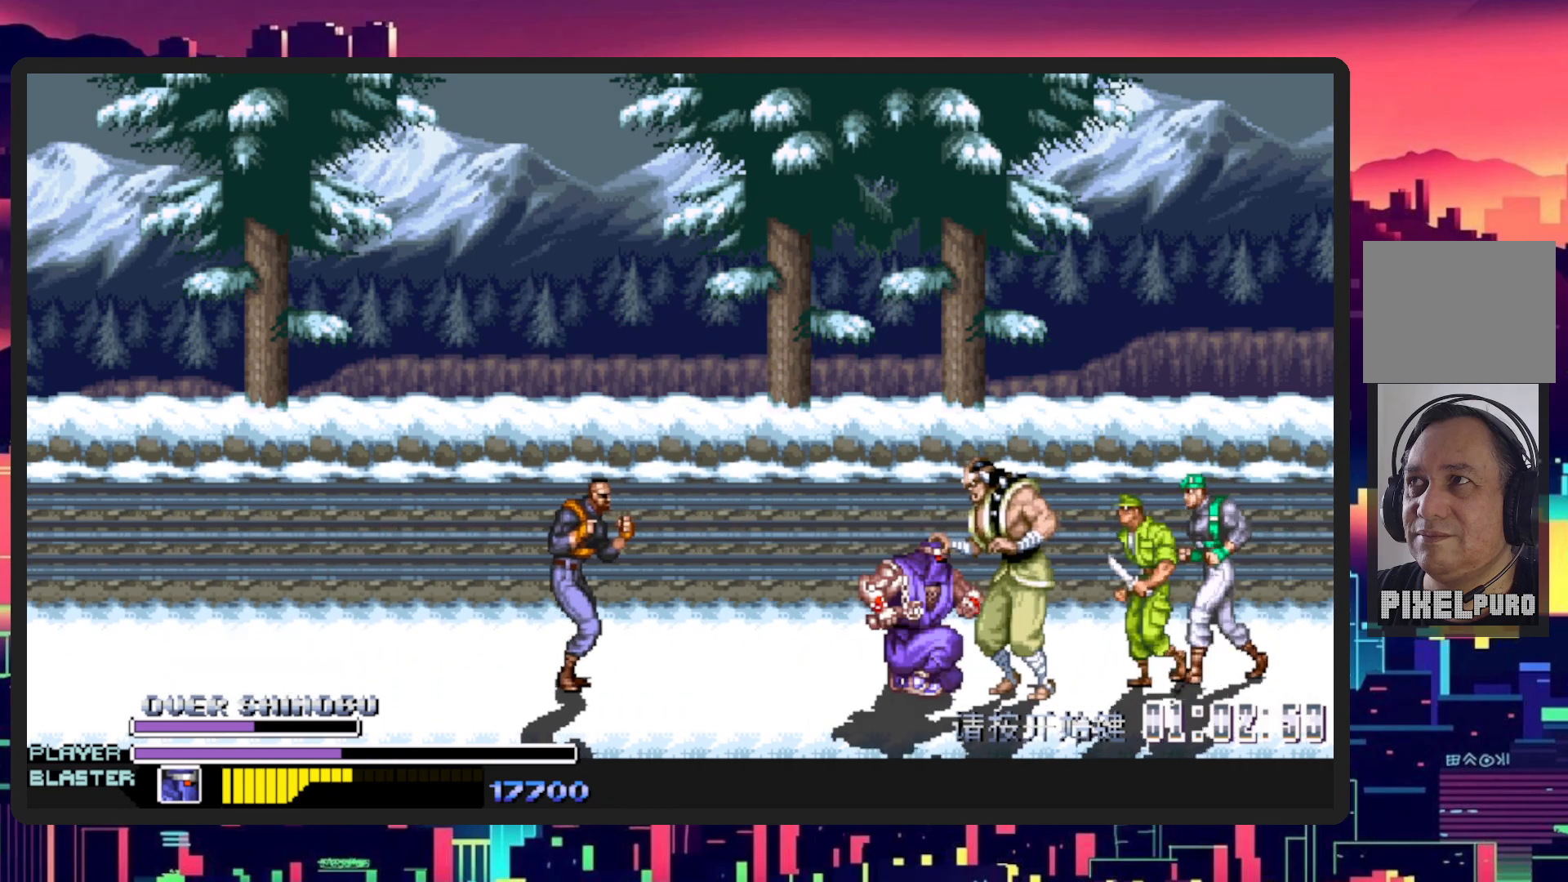
{"buttons": ["Y", "DPAD_RIGHT"], "events": [[334, "DPAD_LEFT", "up"], [334, "DPAD_RIGHT", "down"], [350, "DPAD_DOWN", "up"], [417, "Y", "down"]]}
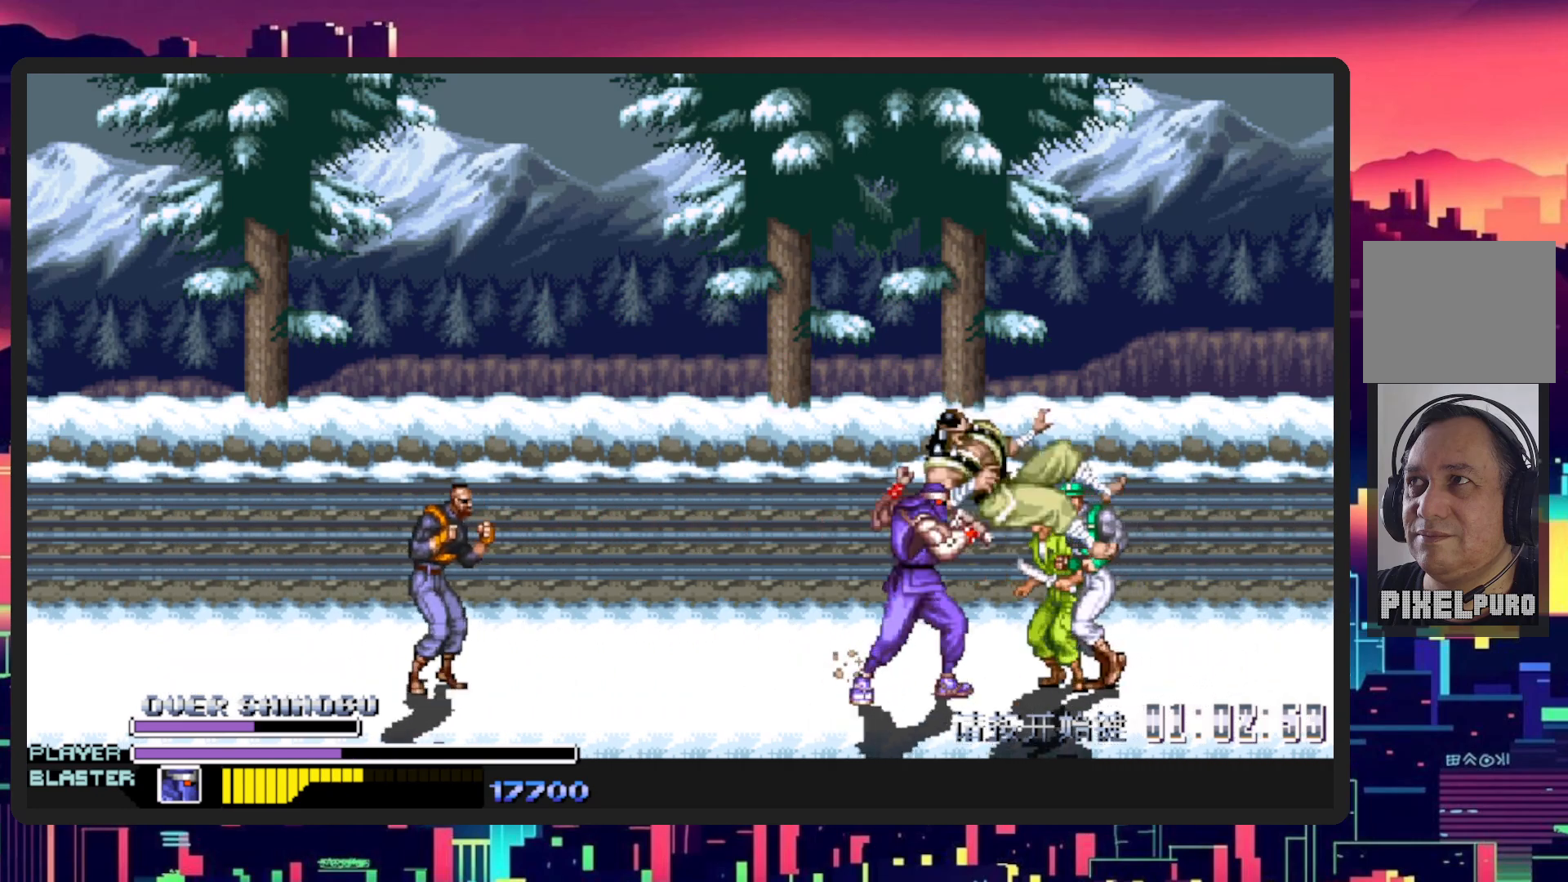
{"buttons": ["DPAD_RIGHT"], "events": [[101, "Y", "up"], [234, "Y", "down"], [401, "Y", "up"]]}
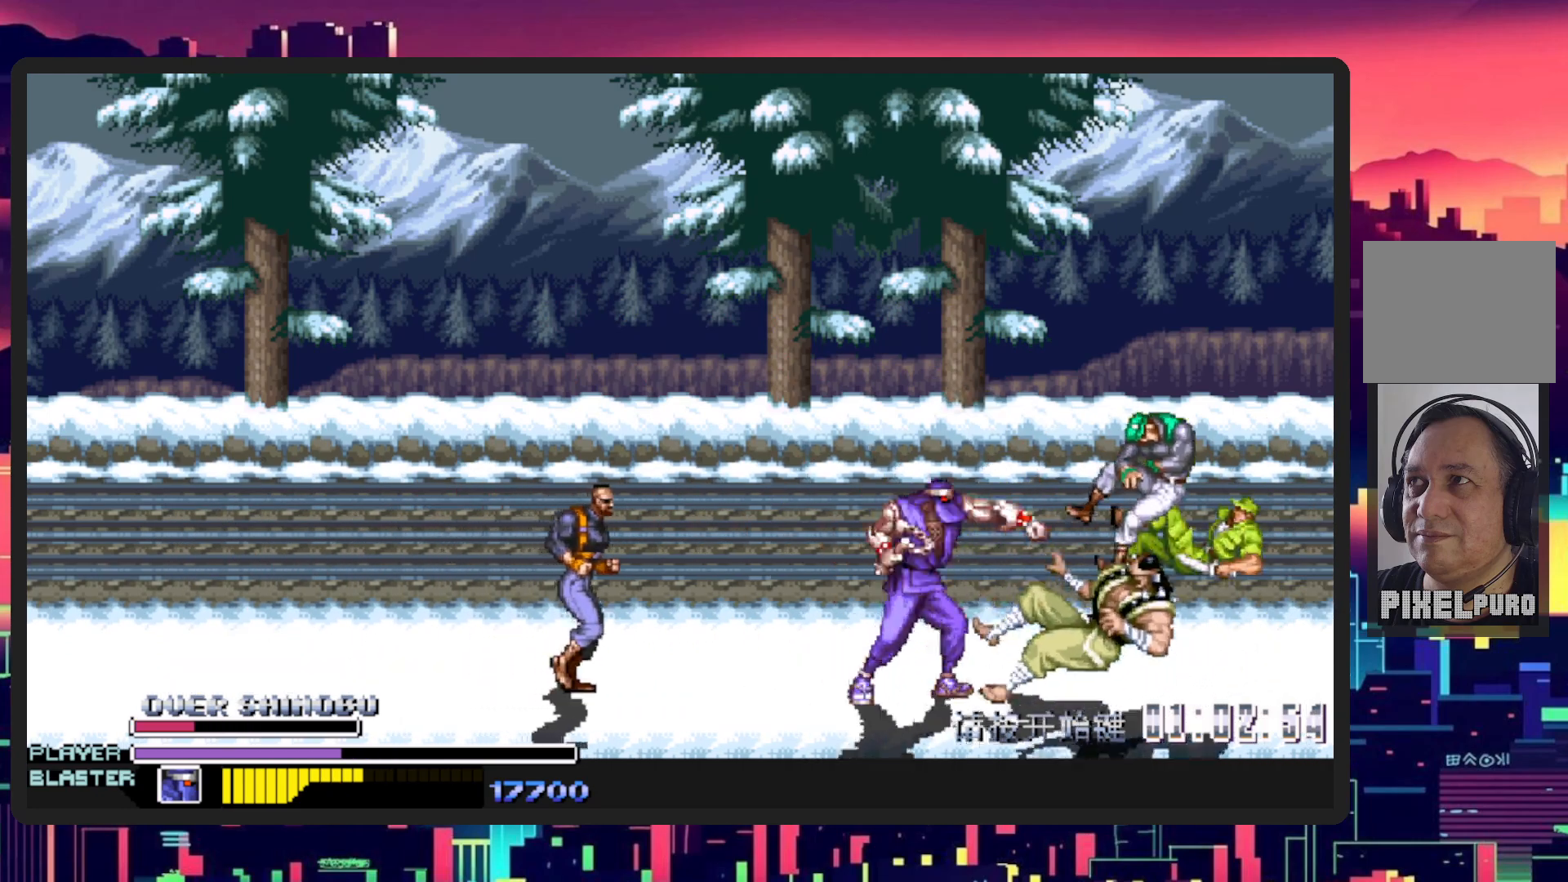
{"buttons": ["DPAD_LEFT"], "events": [[100, "DPAD_RIGHT", "up"], [133, "DPAD_LEFT", "down"], [284, "DPAD_DOWN", "down"], [500, "DPAD_DOWN", "up"]]}
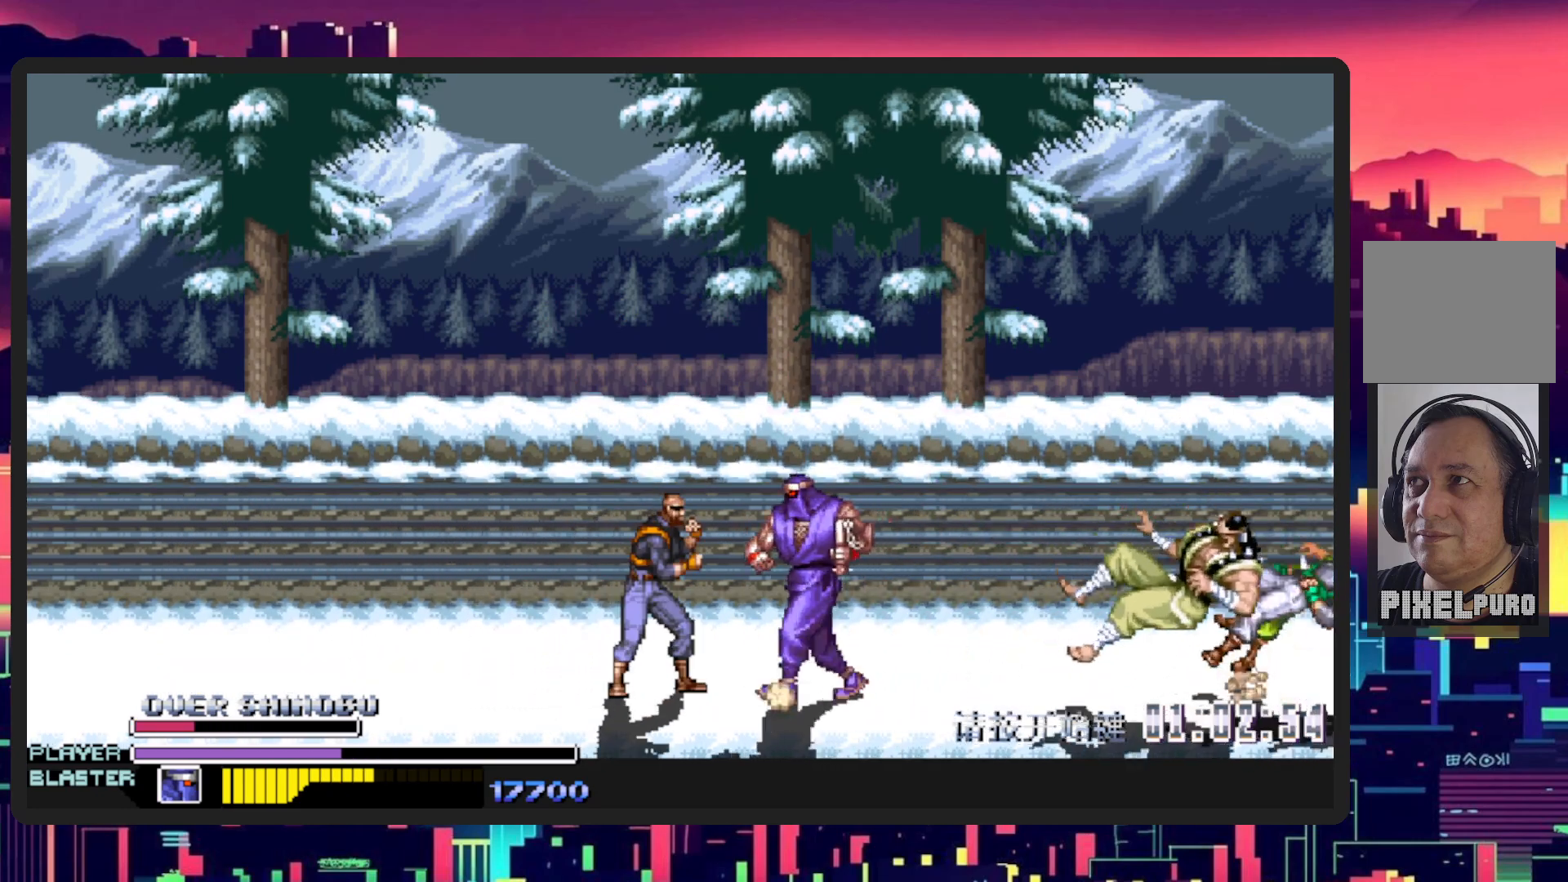
{"buttons": ["DPAD_DOWN", "DPAD_LEFT"], "events": [[217, "DPAD_DOWN", "down"]]}
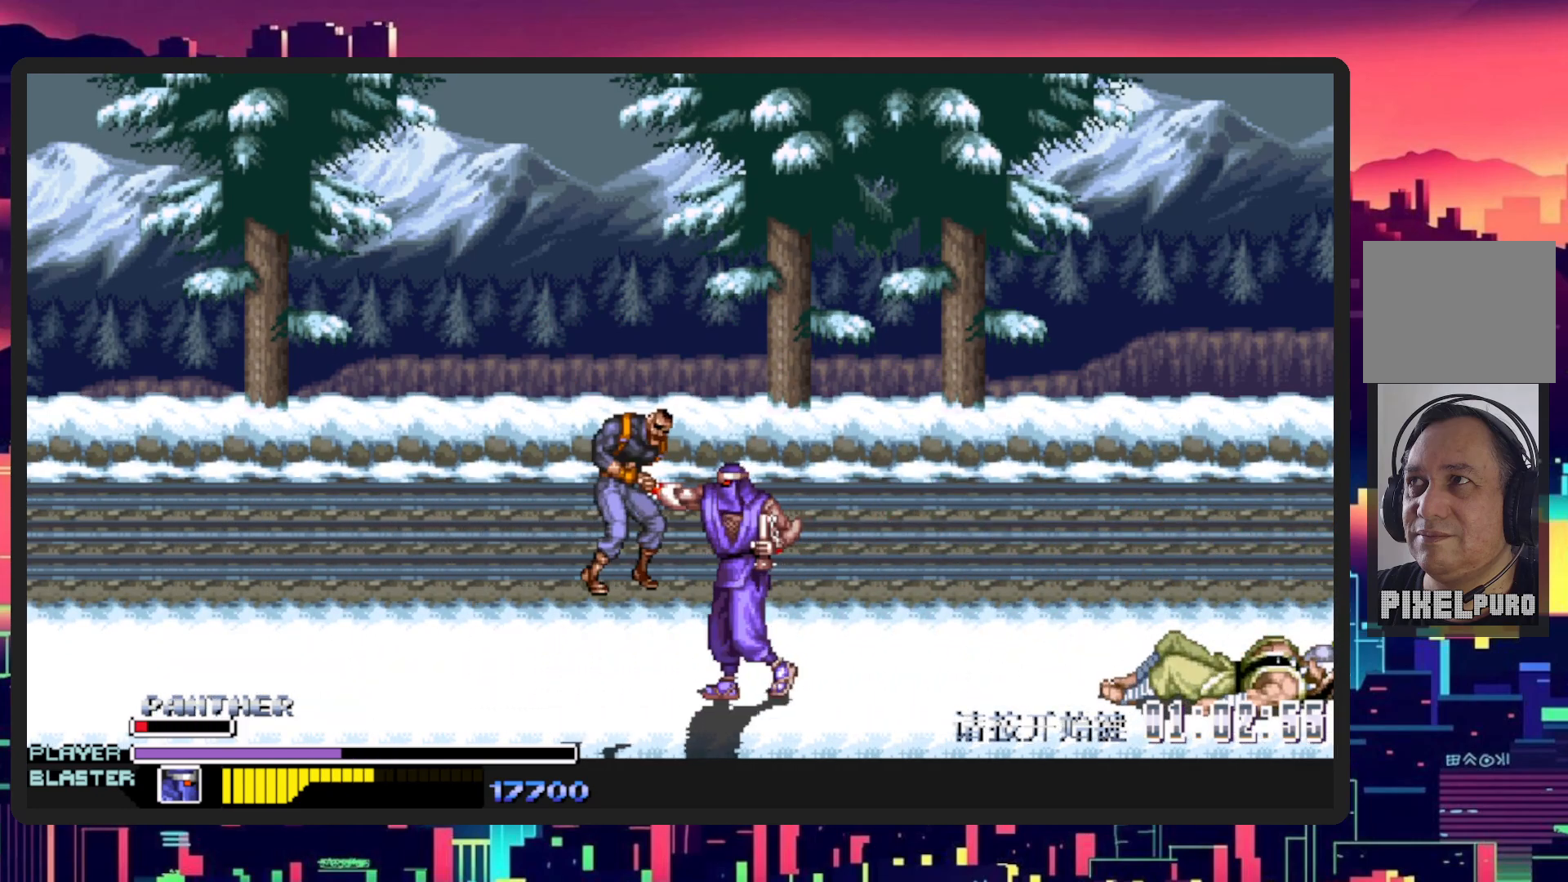
{"buttons": ["Y"], "events": [[33, "DPAD_LEFT", "up"], [67, "DPAD_RIGHT", "down"], [117, "Y", "down"], [183, "DPAD_DOWN", "up"], [317, "Y", "up"], [434, "Y", "down"], [484, "DPAD_RIGHT", "up"]]}
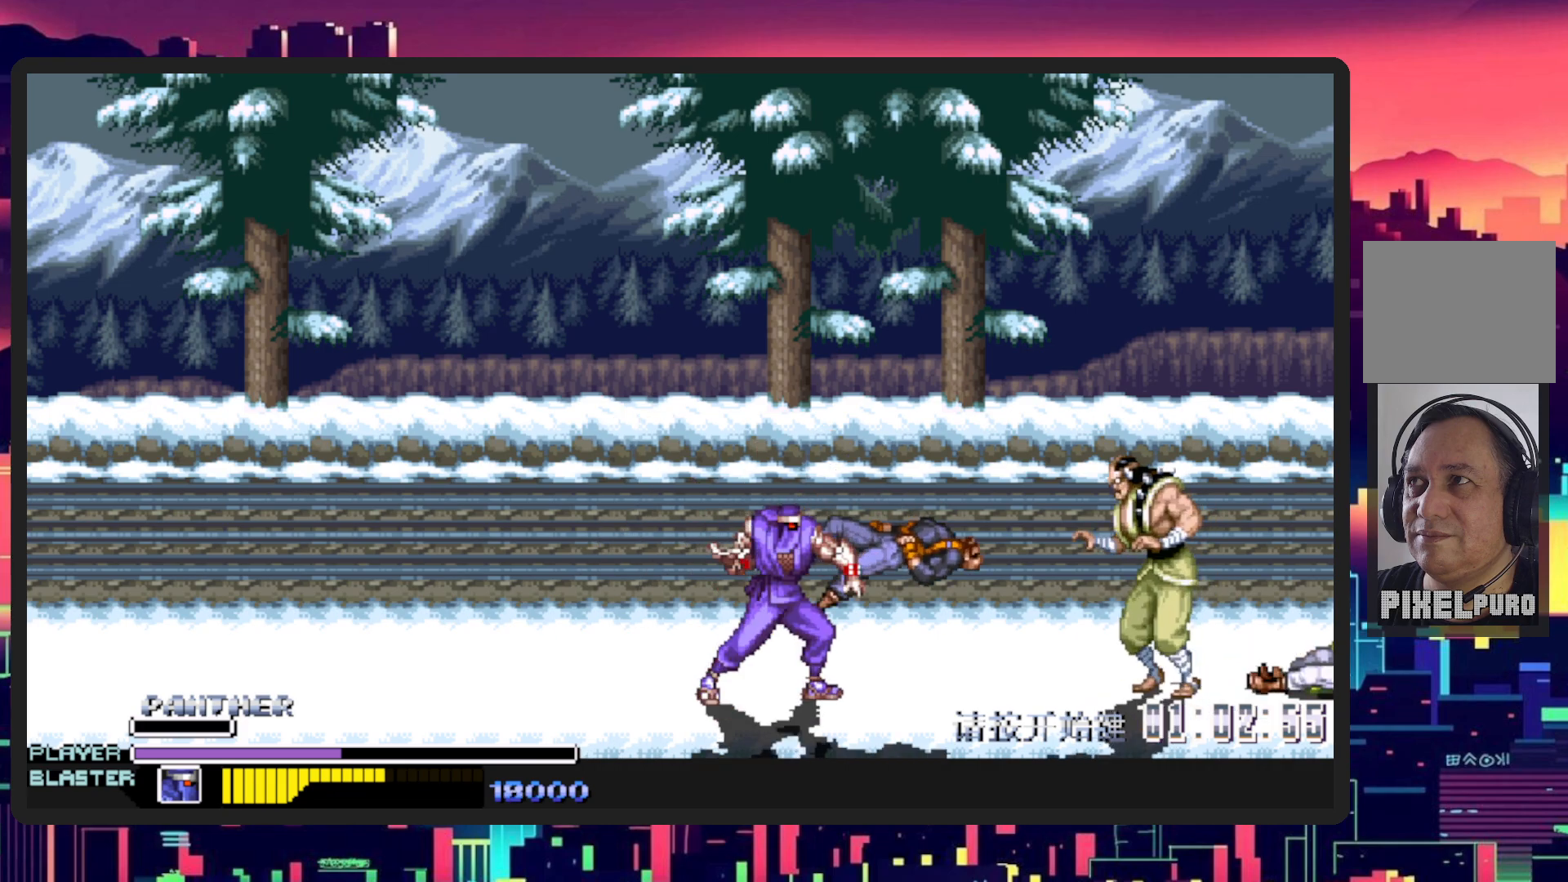
{"buttons": ["DPAD_UP", "DPAD_LEFT"], "events": [[84, "Y", "up"], [434, "DPAD_LEFT", "down"], [484, "DPAD_UP", "down"]]}
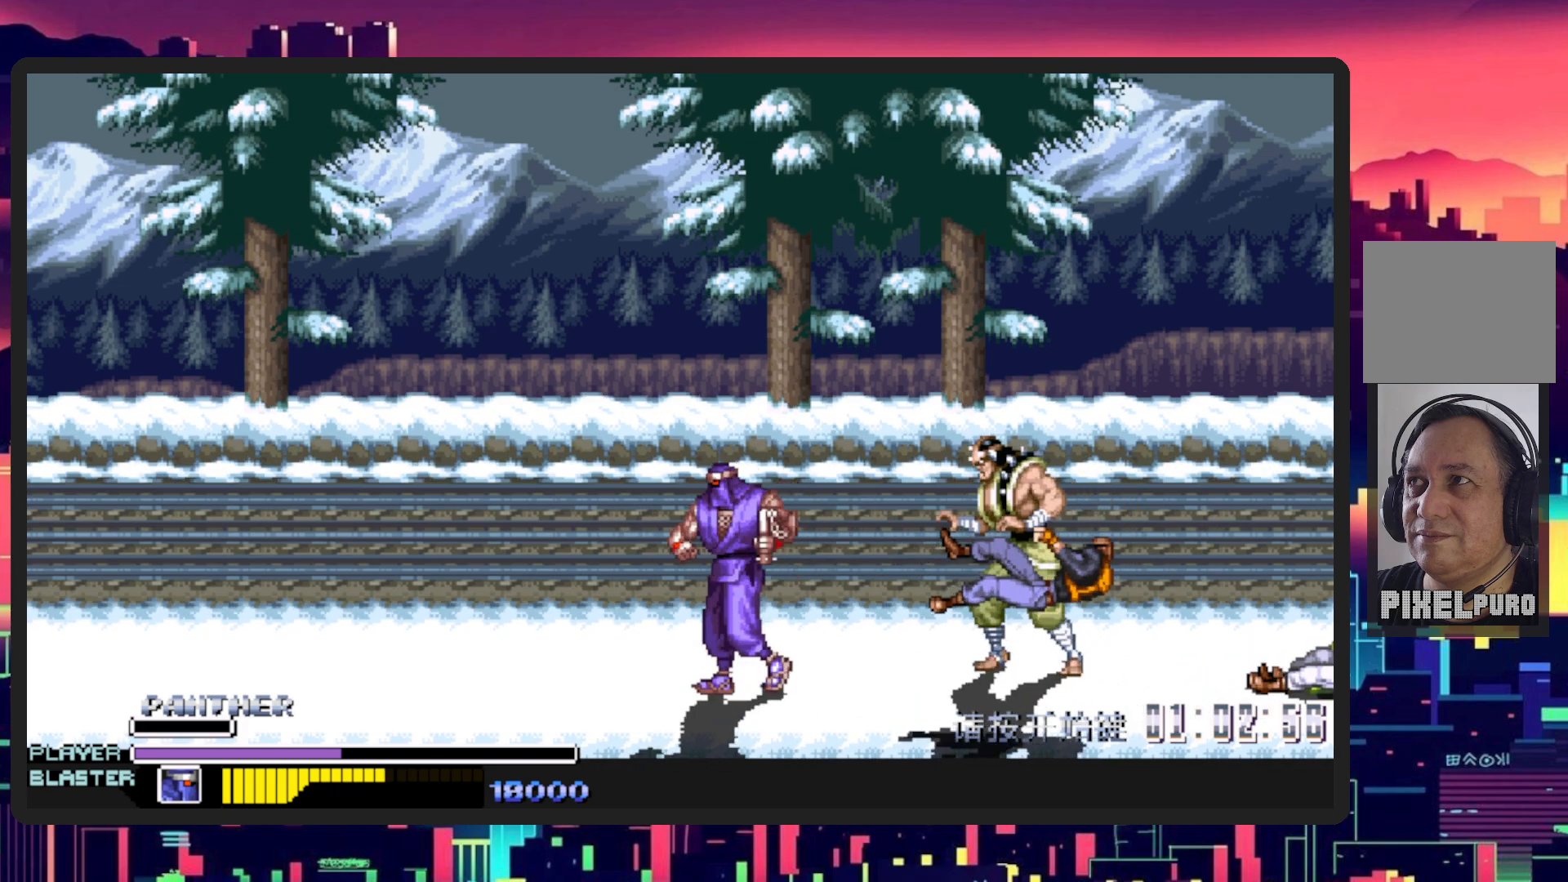
{"buttons": ["DPAD_UP", "DPAD_RIGHT"], "events": [[17, "DPAD_LEFT", "up"], [33, "DPAD_RIGHT", "down"], [33, "DPAD_UP", "up"], [250, "DPAD_UP", "down"]]}
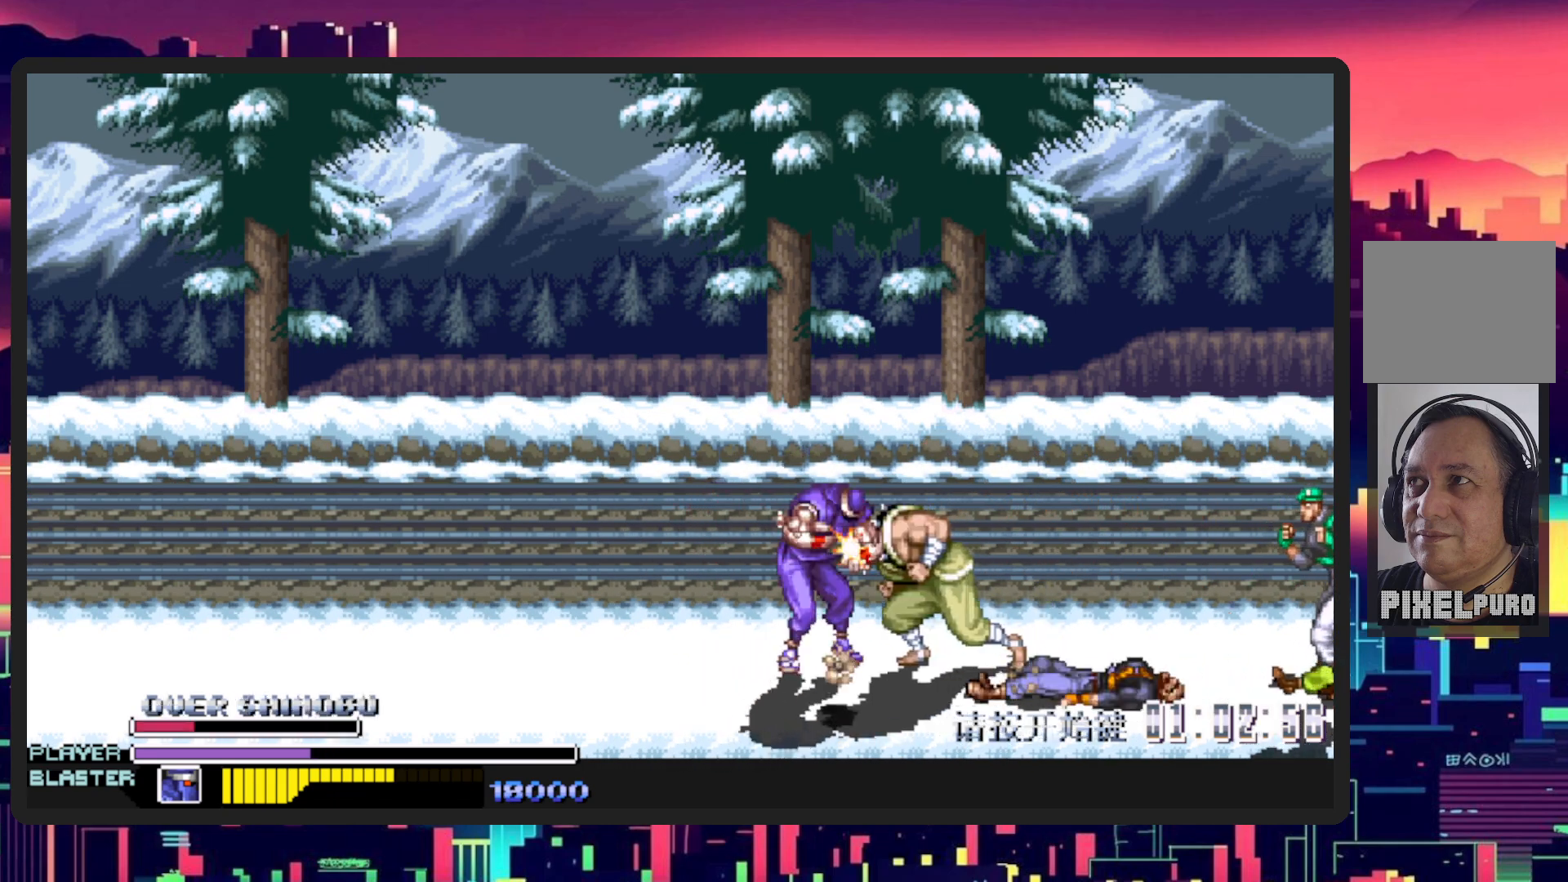
{"buttons": ["Y"], "events": [[34, "DPAD_UP", "up"], [50, "Y", "down"], [234, "Y", "up"], [334, "Y", "down"], [417, "DPAD_RIGHT", "up"]]}
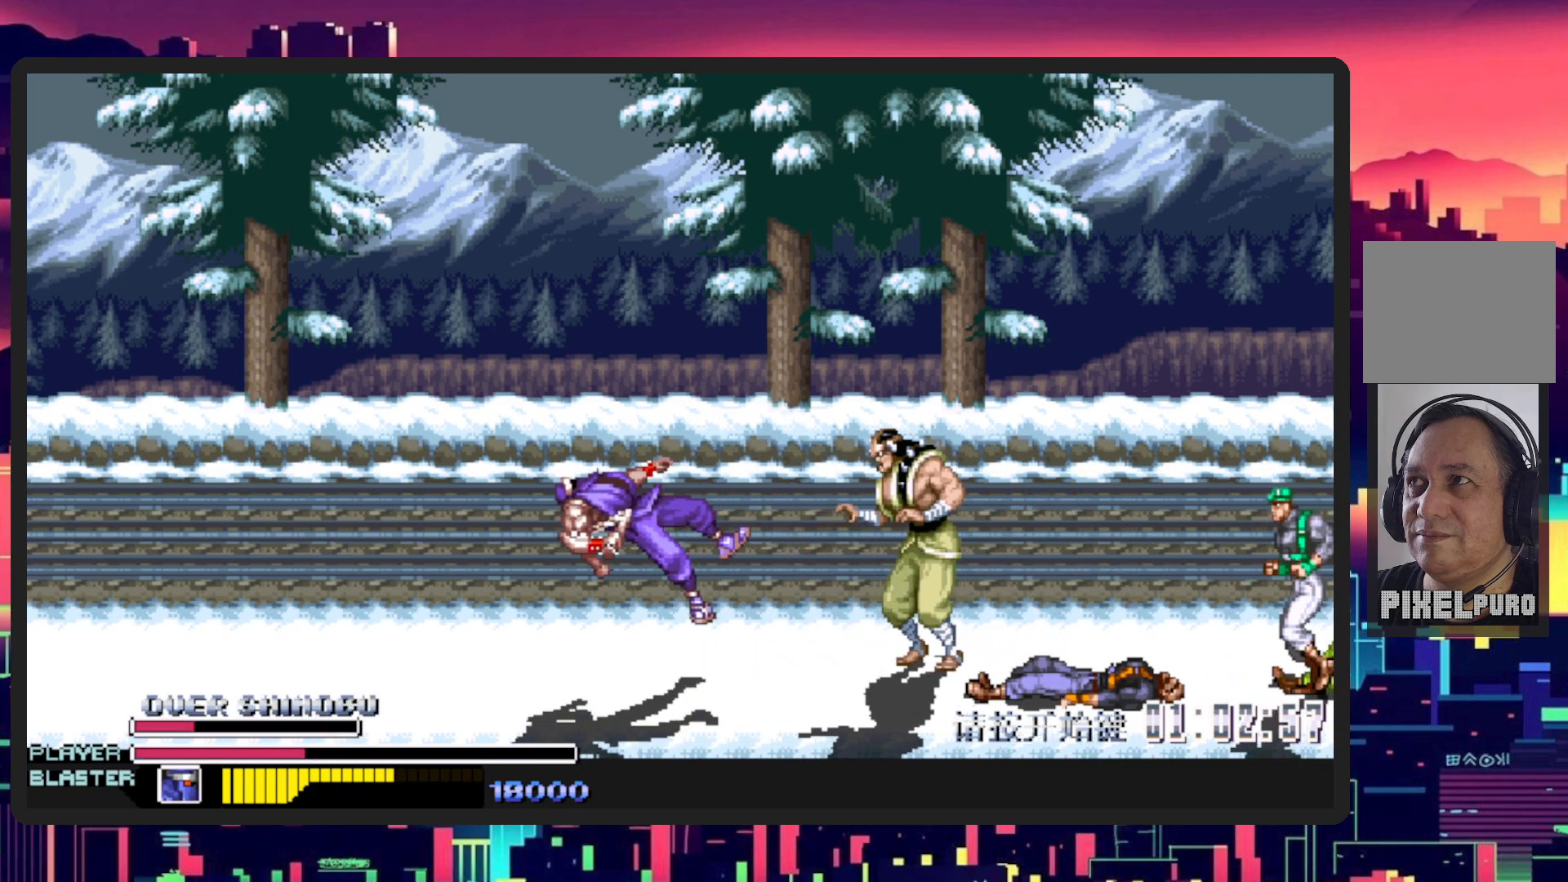
{"buttons": ["DPAD_LEFT"], "events": [[17, "Y", "up"], [400, "DPAD_LEFT", "down"]]}
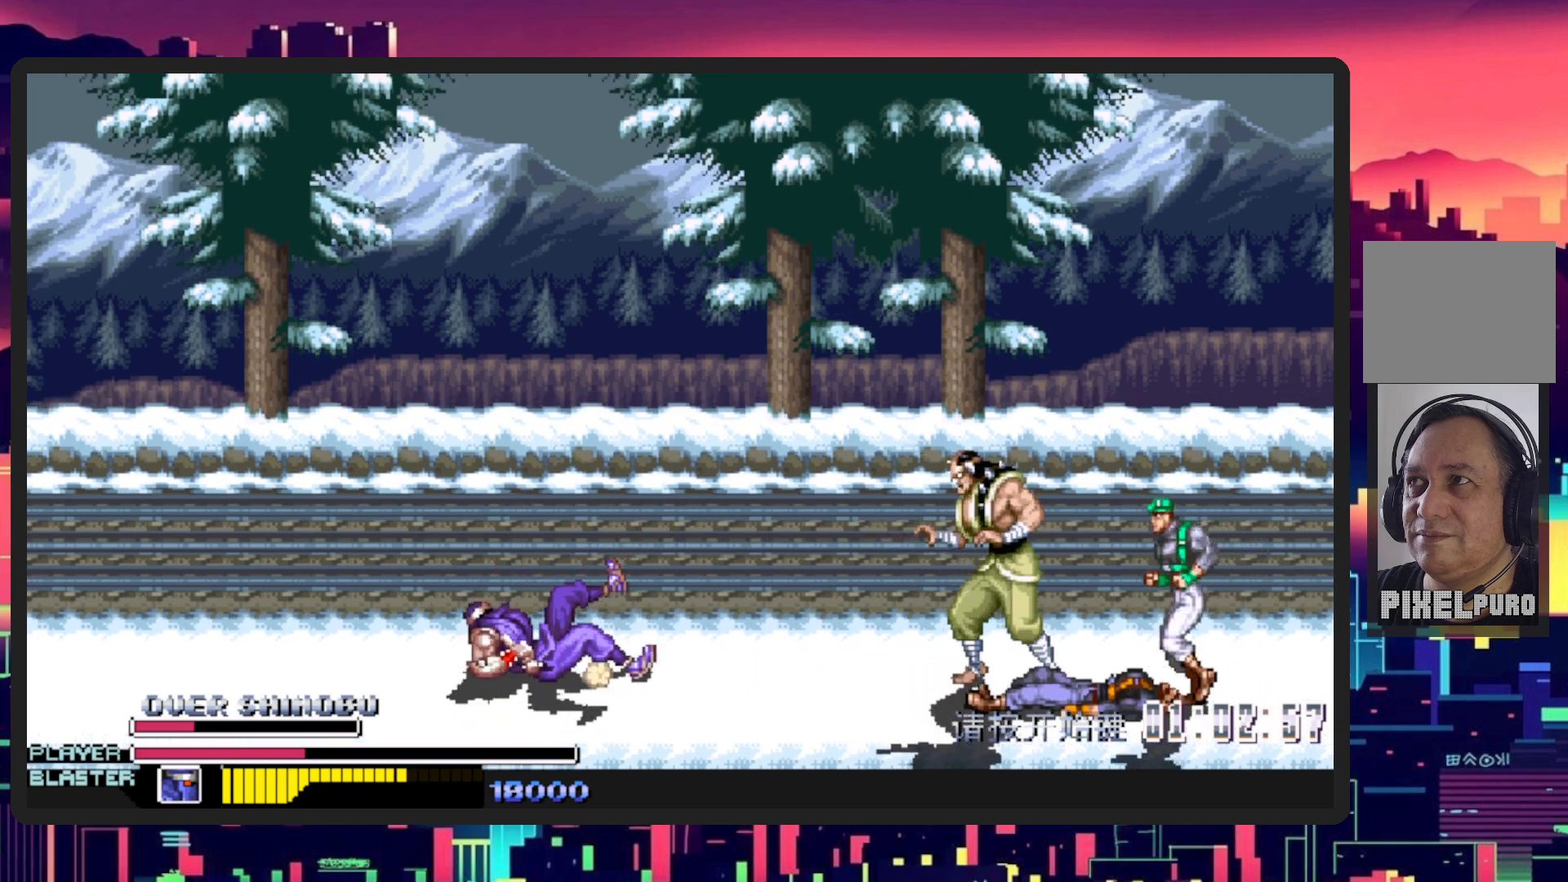
{"buttons": ["DPAD_LEFT"], "events": [[67, "DPAD_LEFT", "up"], [184, "DPAD_LEFT", "down"]]}
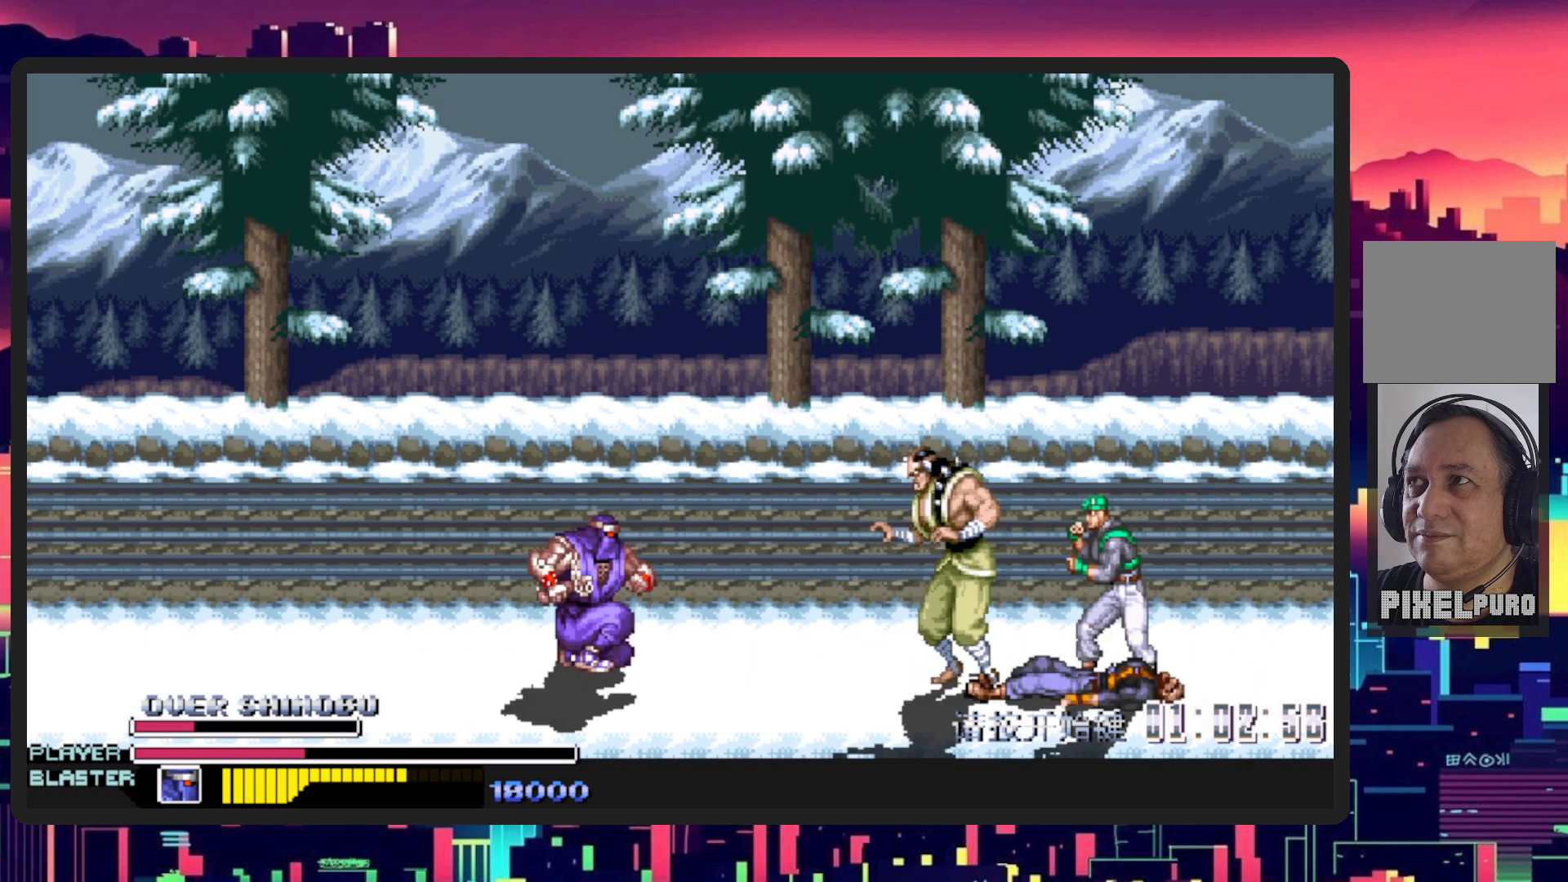
{"buttons": ["L1", "DPAD_RIGHT"], "events": [[100, "DPAD_DOWN", "down"], [150, "DPAD_LEFT", "up"], [233, "DPAD_RIGHT", "down"], [350, "L1", "down"], [484, "DPAD_DOWN", "up"]]}
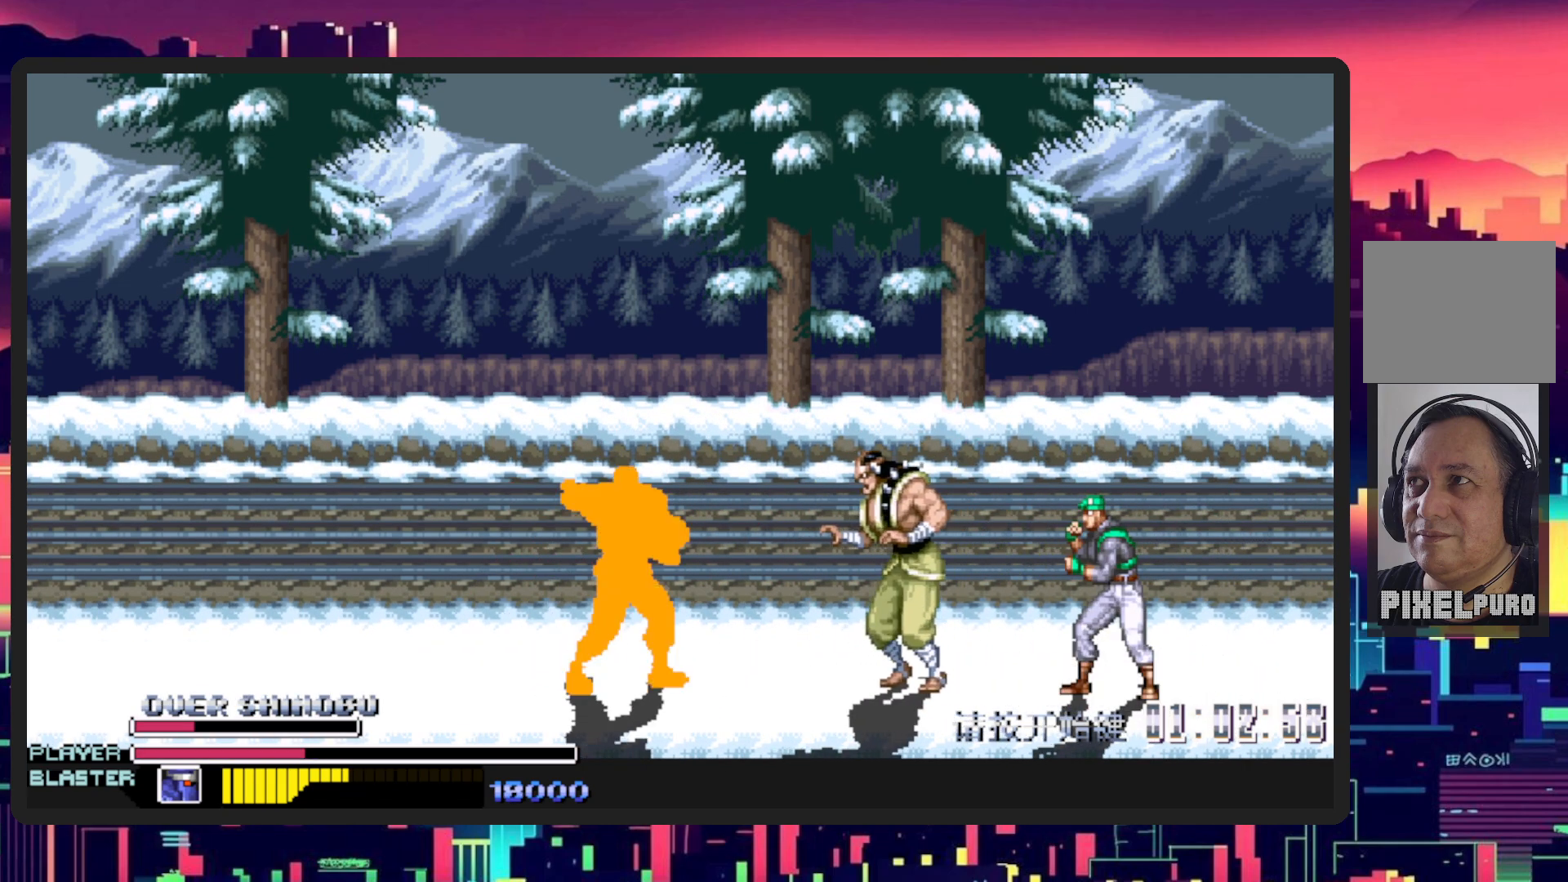
{"buttons": [], "events": [[67, "L1", "up"], [101, "DPAD_RIGHT", "up"]]}
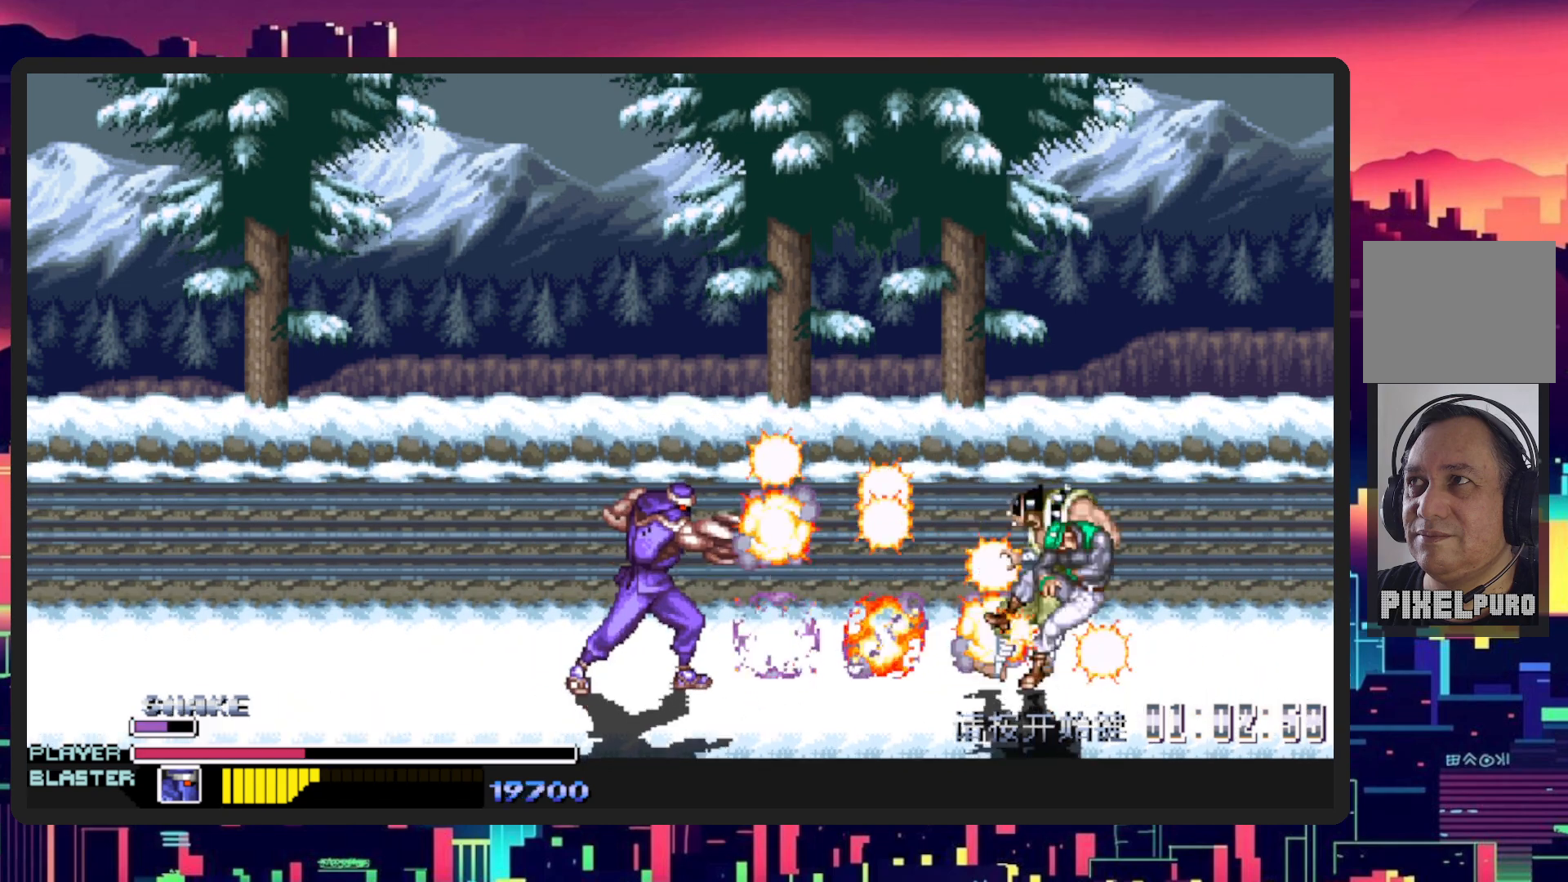
{"buttons": [], "events": []}
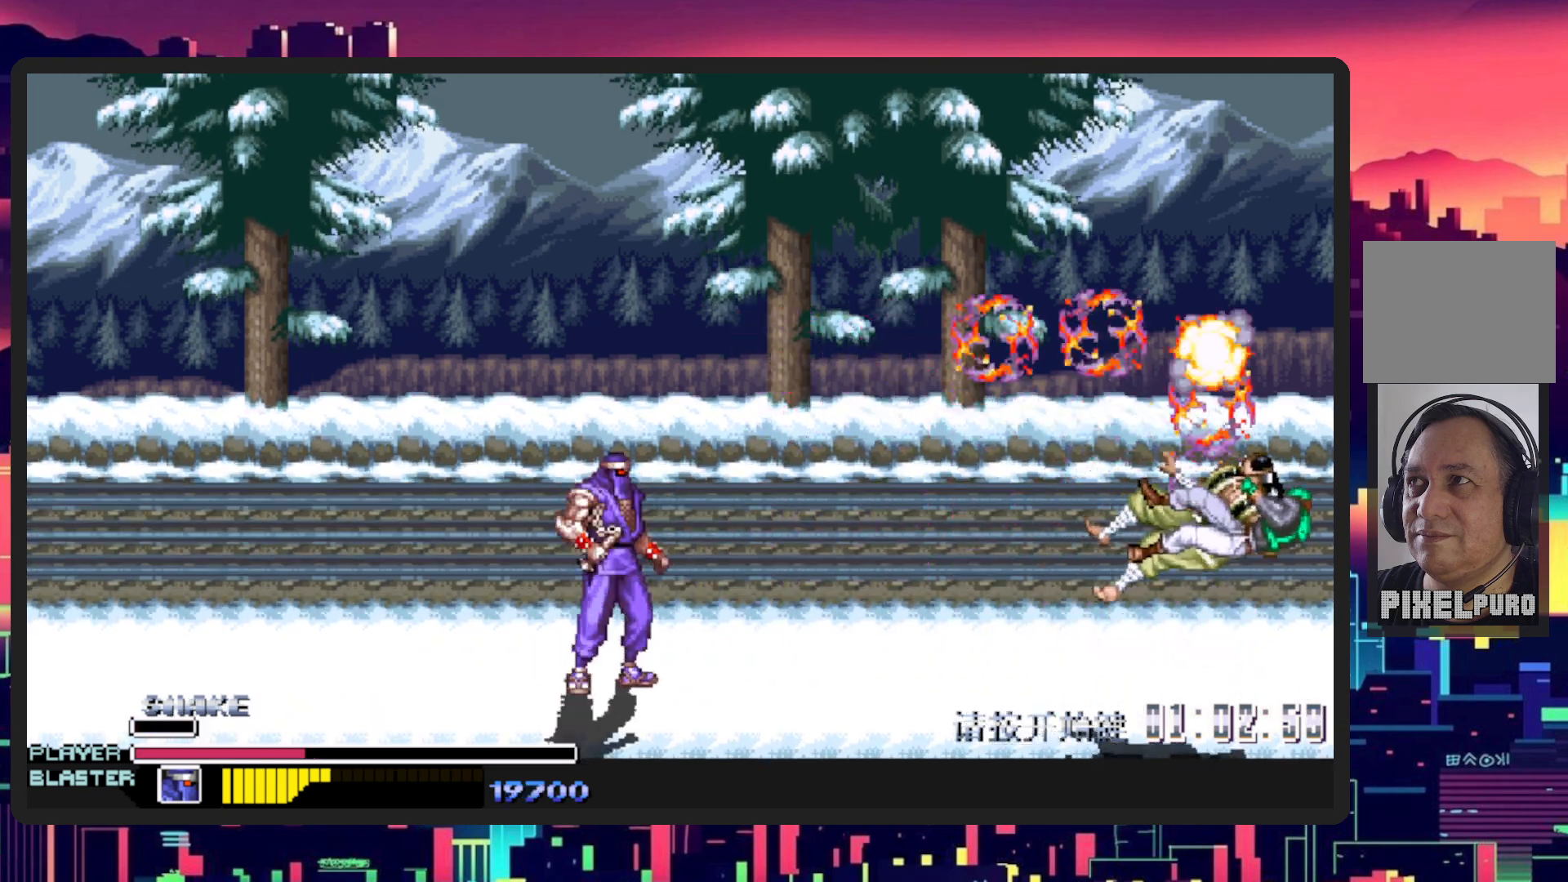
{"buttons": ["DPAD_LEFT"], "events": [[134, "DPAD_LEFT", "down"]]}
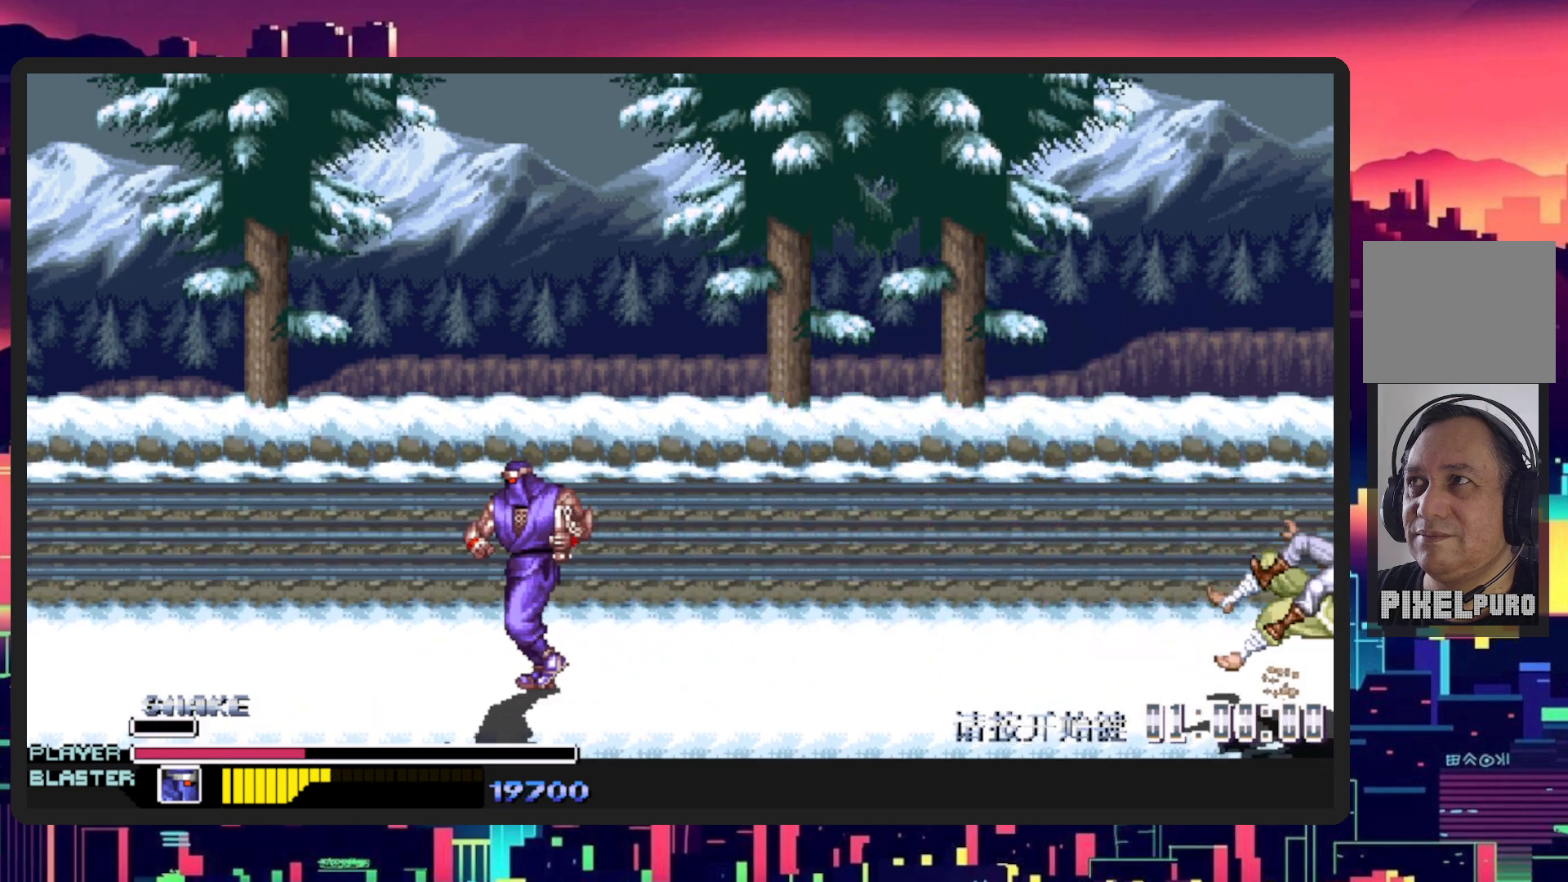
{"buttons": ["DPAD_DOWN", "DPAD_LEFT"], "events": [[117, "DPAD_UP", "down"], [467, "DPAD_UP", "up"], [484, "DPAD_DOWN", "down"]]}
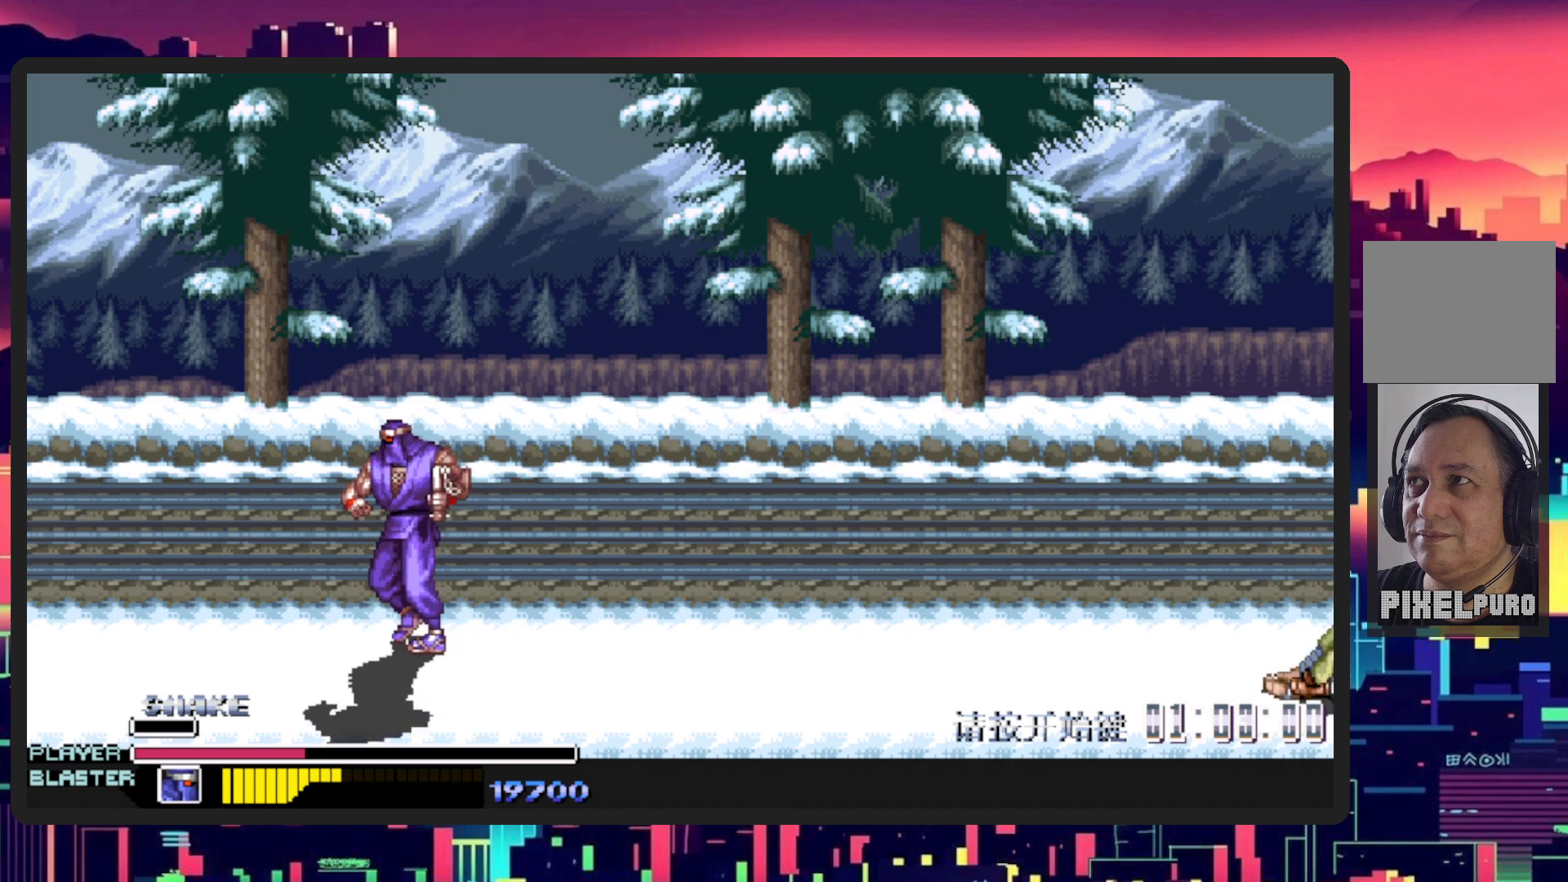
{"buttons": ["DPAD_DOWN"], "events": [[17, "DPAD_LEFT", "up"], [50, "DPAD_RIGHT", "down"], [451, "DPAD_RIGHT", "up"]]}
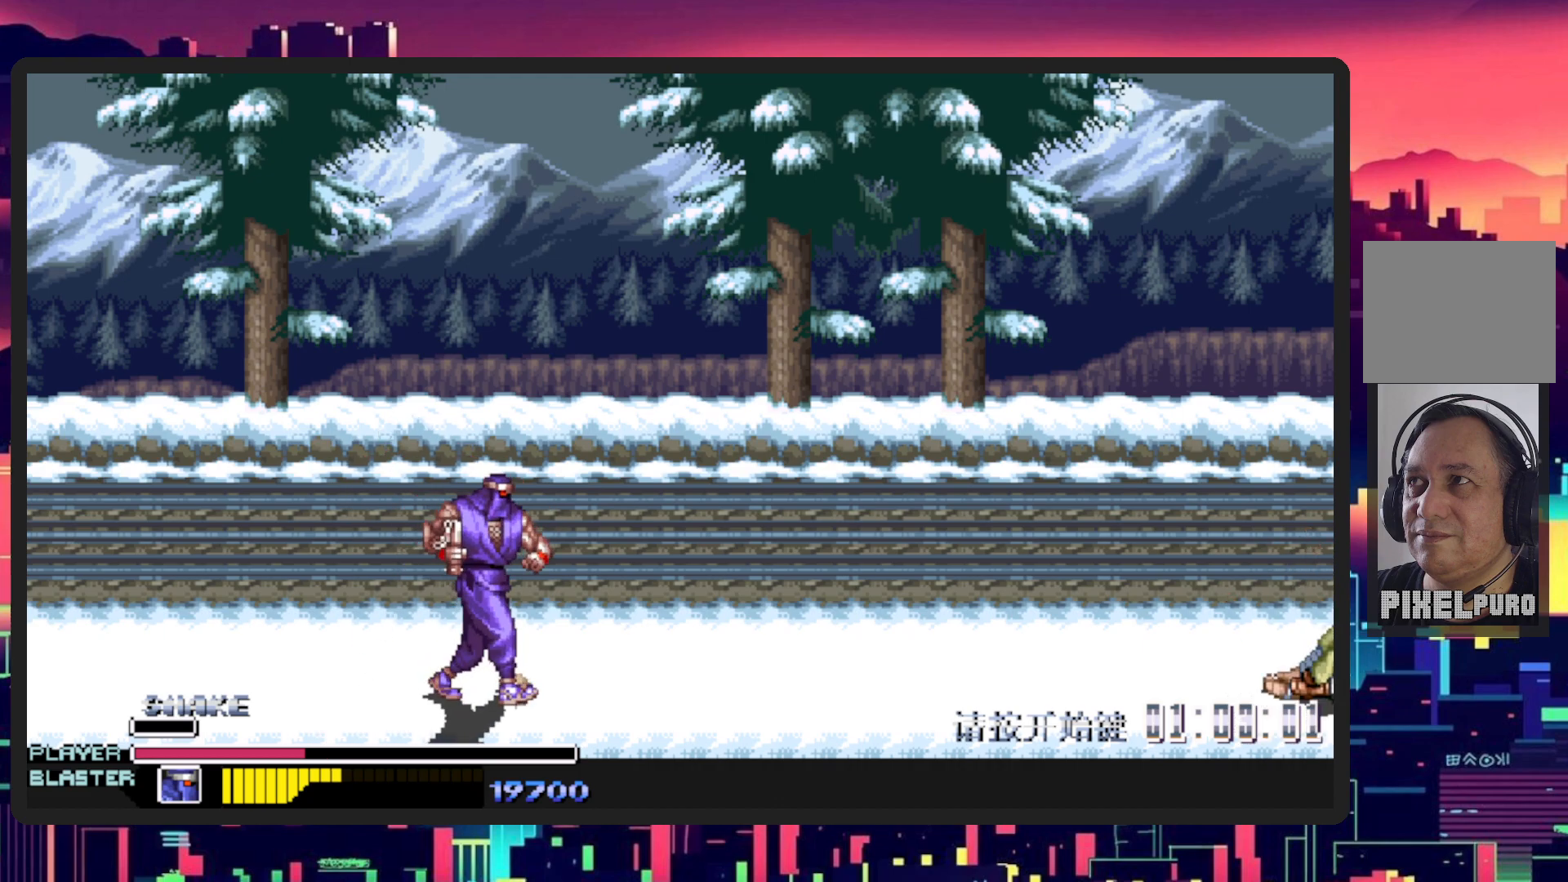
{"buttons": ["DPAD_RIGHT"], "events": [[17, "DPAD_DOWN", "up"], [284, "DPAD_RIGHT", "down"]]}
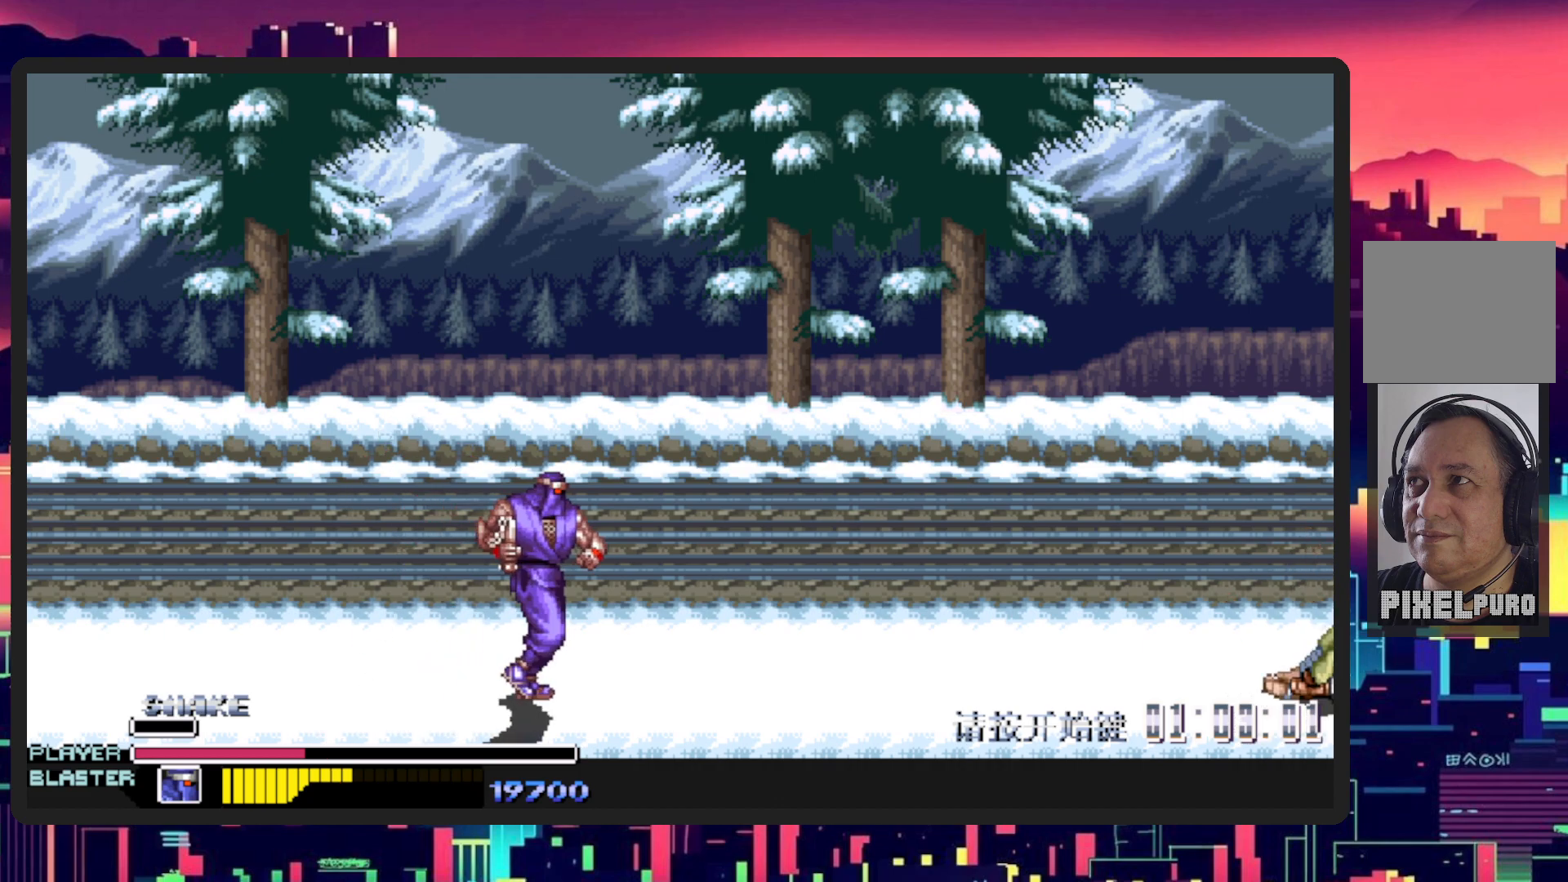
{"buttons": [], "events": [[418, "DPAD_RIGHT", "up"]]}
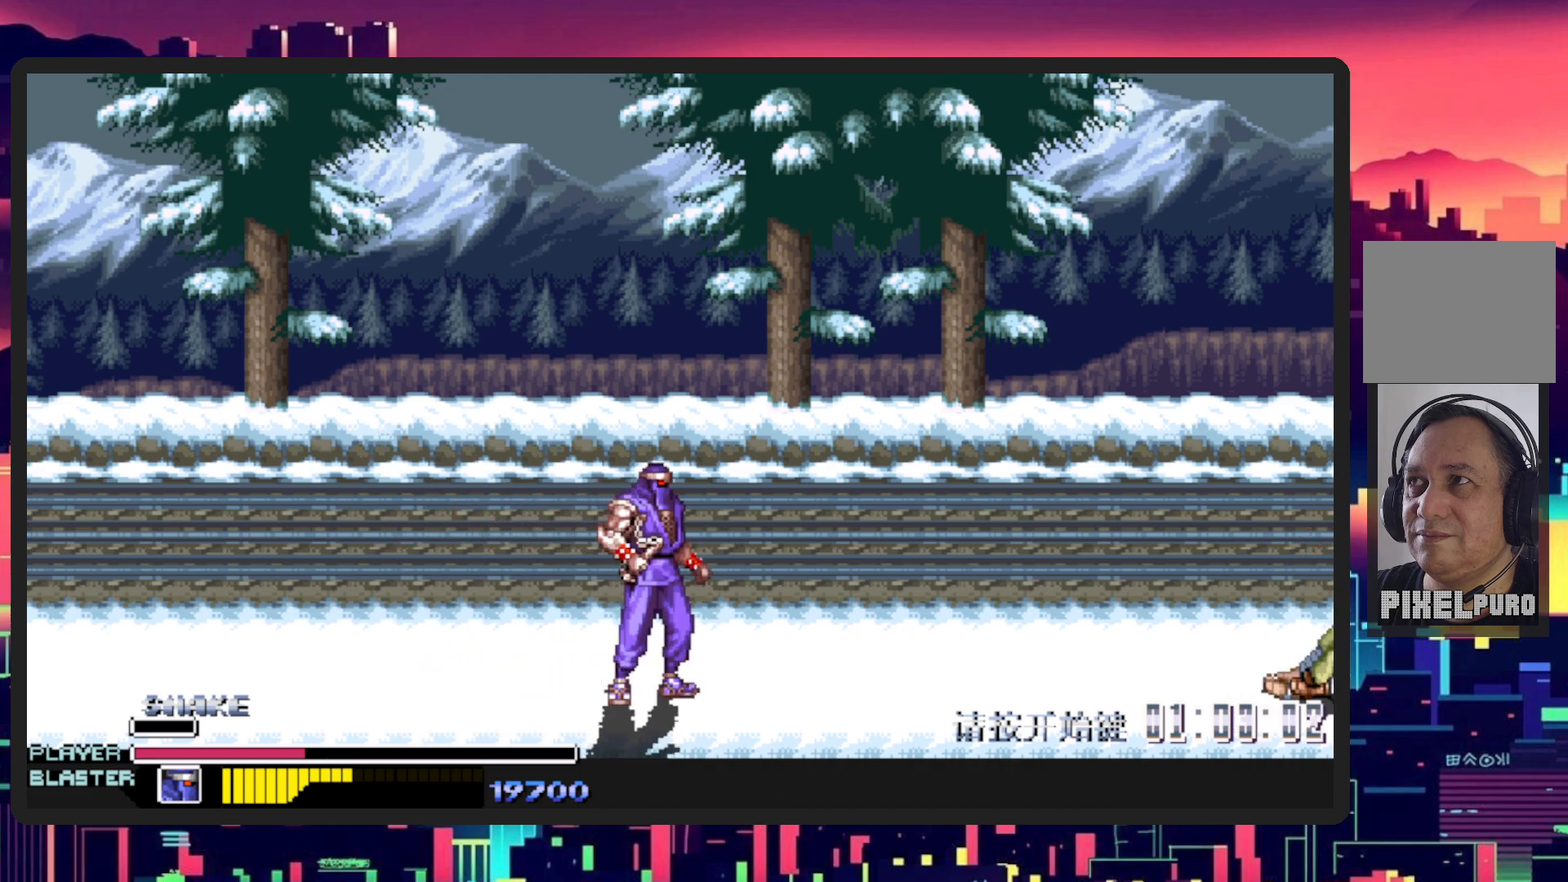
{"buttons": ["DPAD_RIGHT"], "events": [[317, "DPAD_RIGHT", "down"]]}
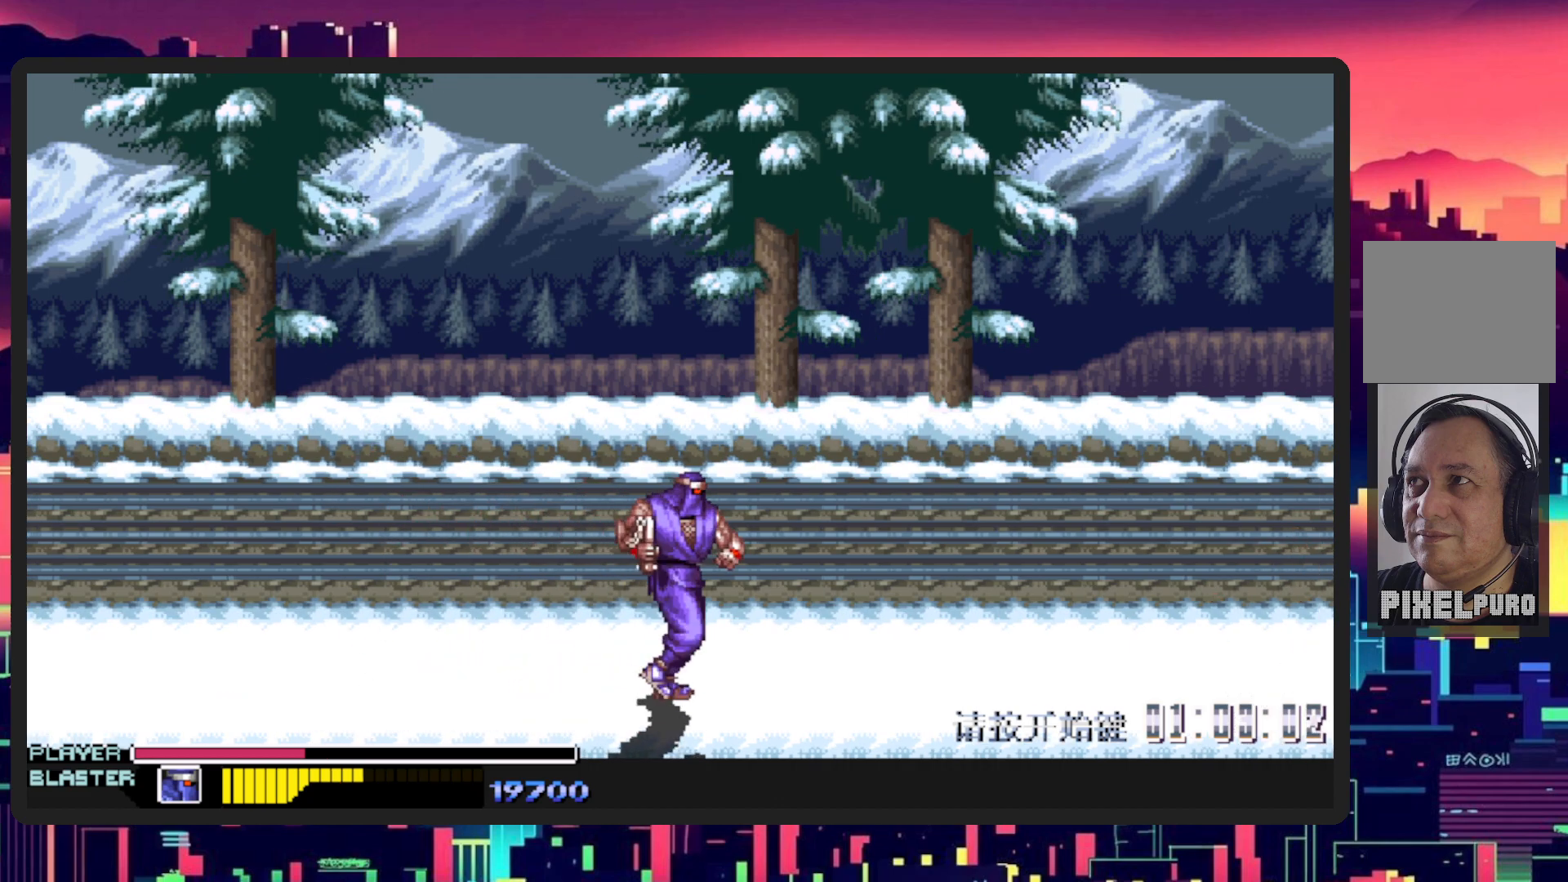
{"buttons": ["DPAD_RIGHT"], "events": [[167, "DPAD_RIGHT", "up"], [434, "DPAD_RIGHT", "down"]]}
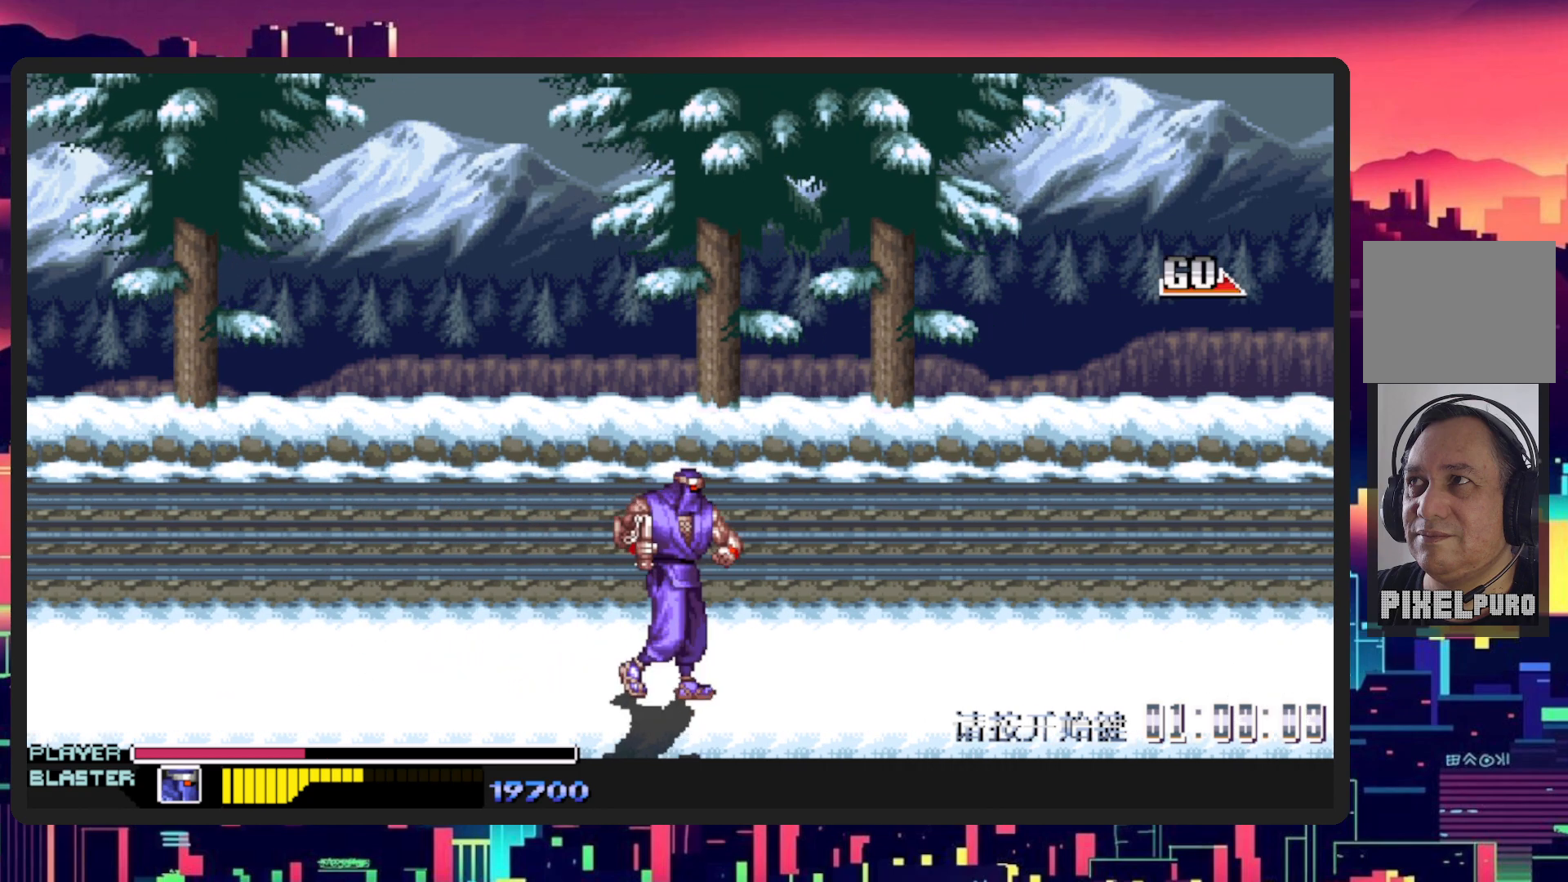
{"buttons": ["DPAD_RIGHT"], "events": []}
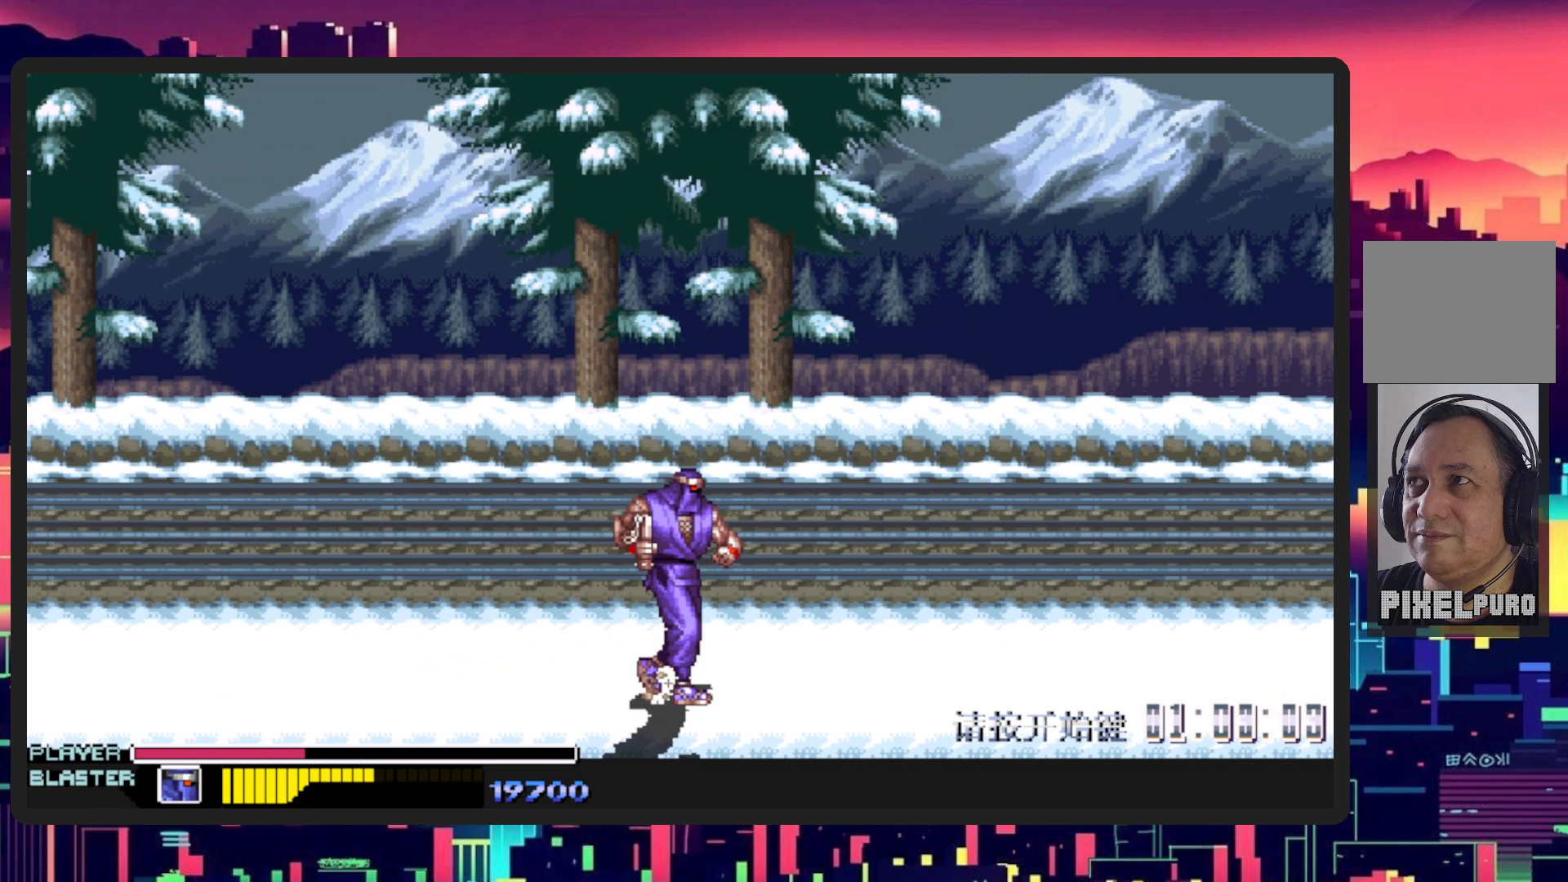
{"buttons": ["DPAD_RIGHT"], "events": [[417, "DPAD_RIGHT", "up"], [467, "DPAD_RIGHT", "down"]]}
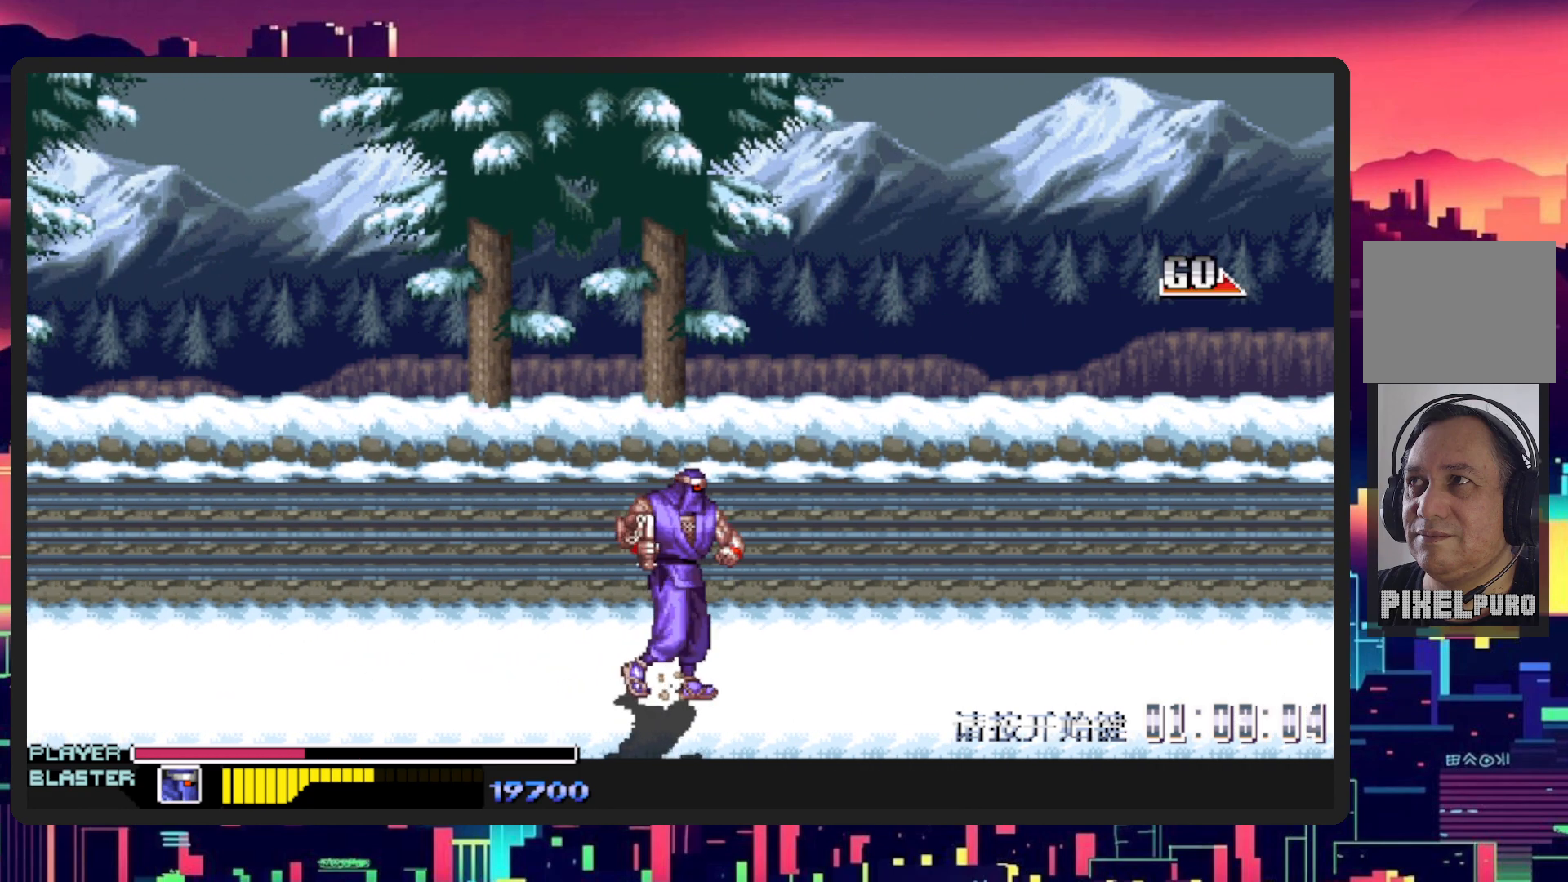
{"buttons": ["DPAD_RIGHT"], "events": []}
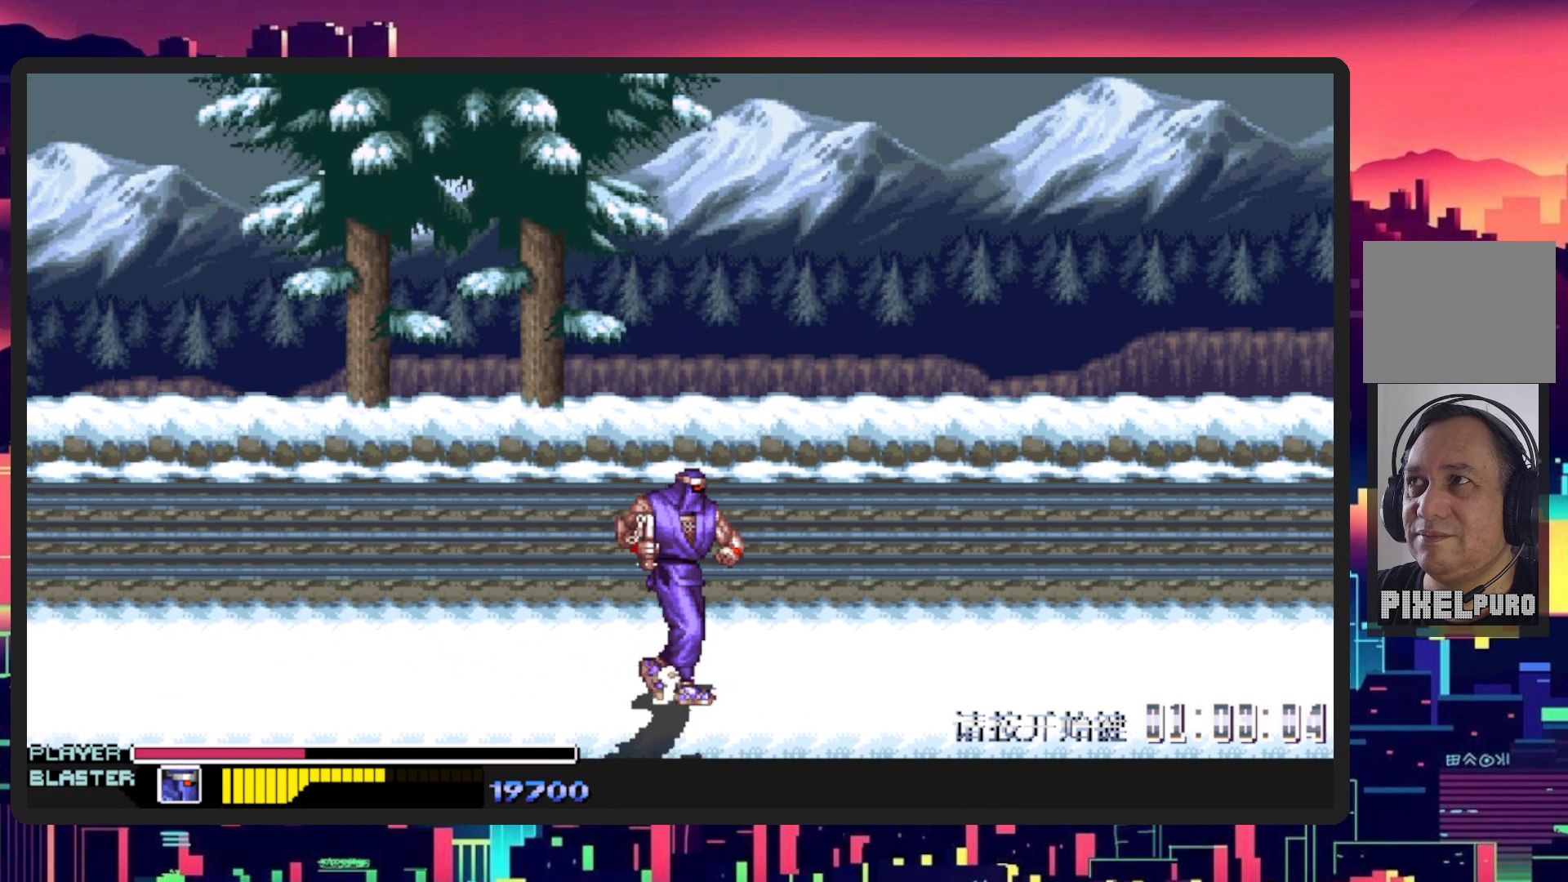
{"buttons": ["DPAD_RIGHT"], "events": []}
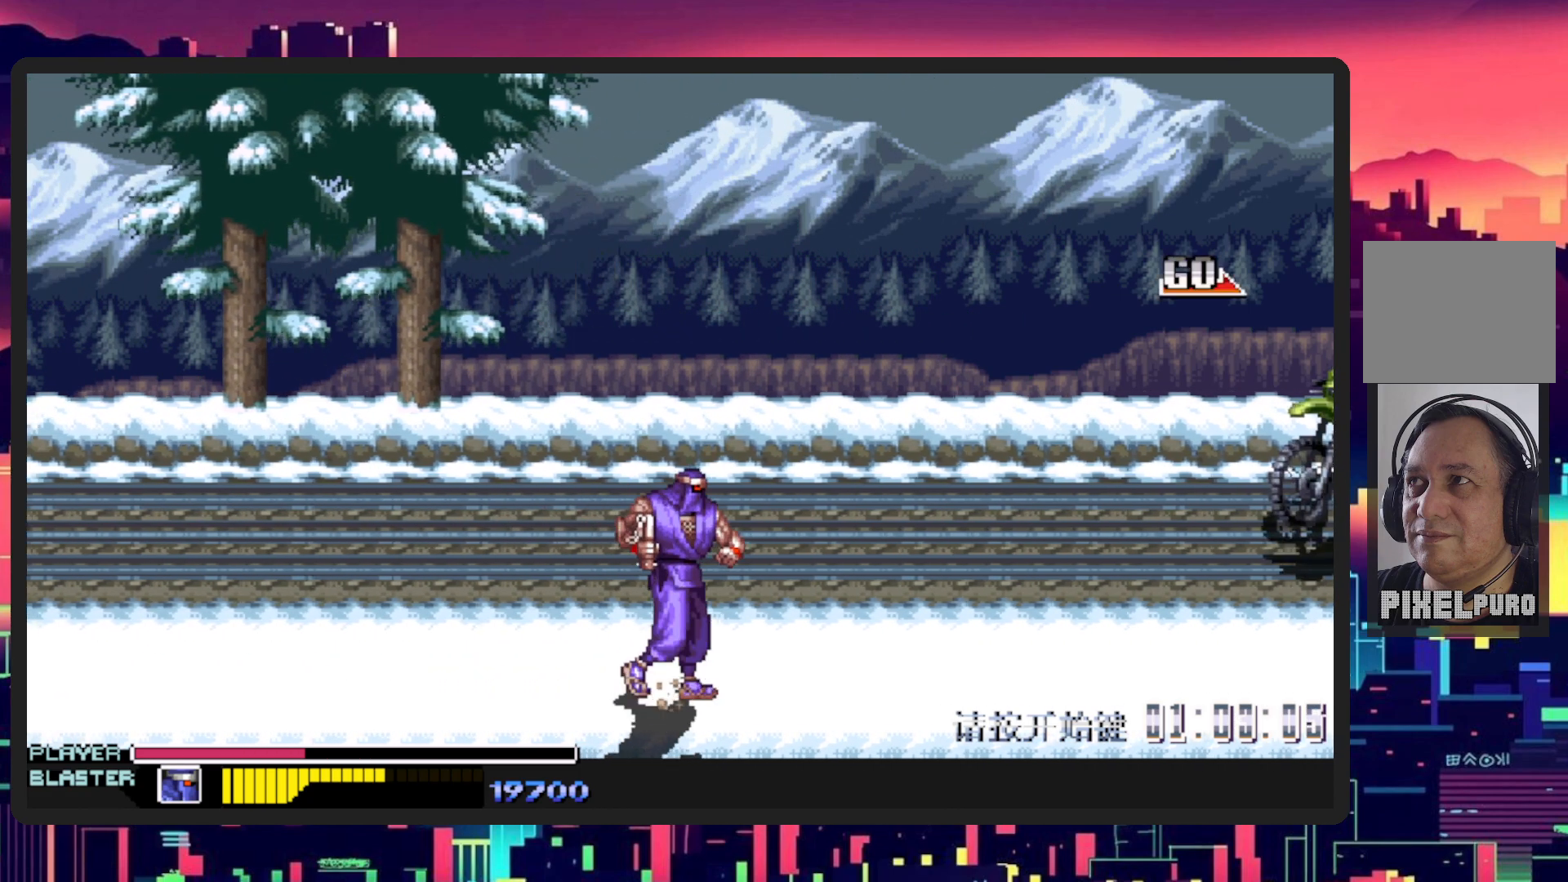
{"buttons": ["DPAD_UP"], "events": [[250, "DPAD_UP", "down"], [401, "DPAD_RIGHT", "up"]]}
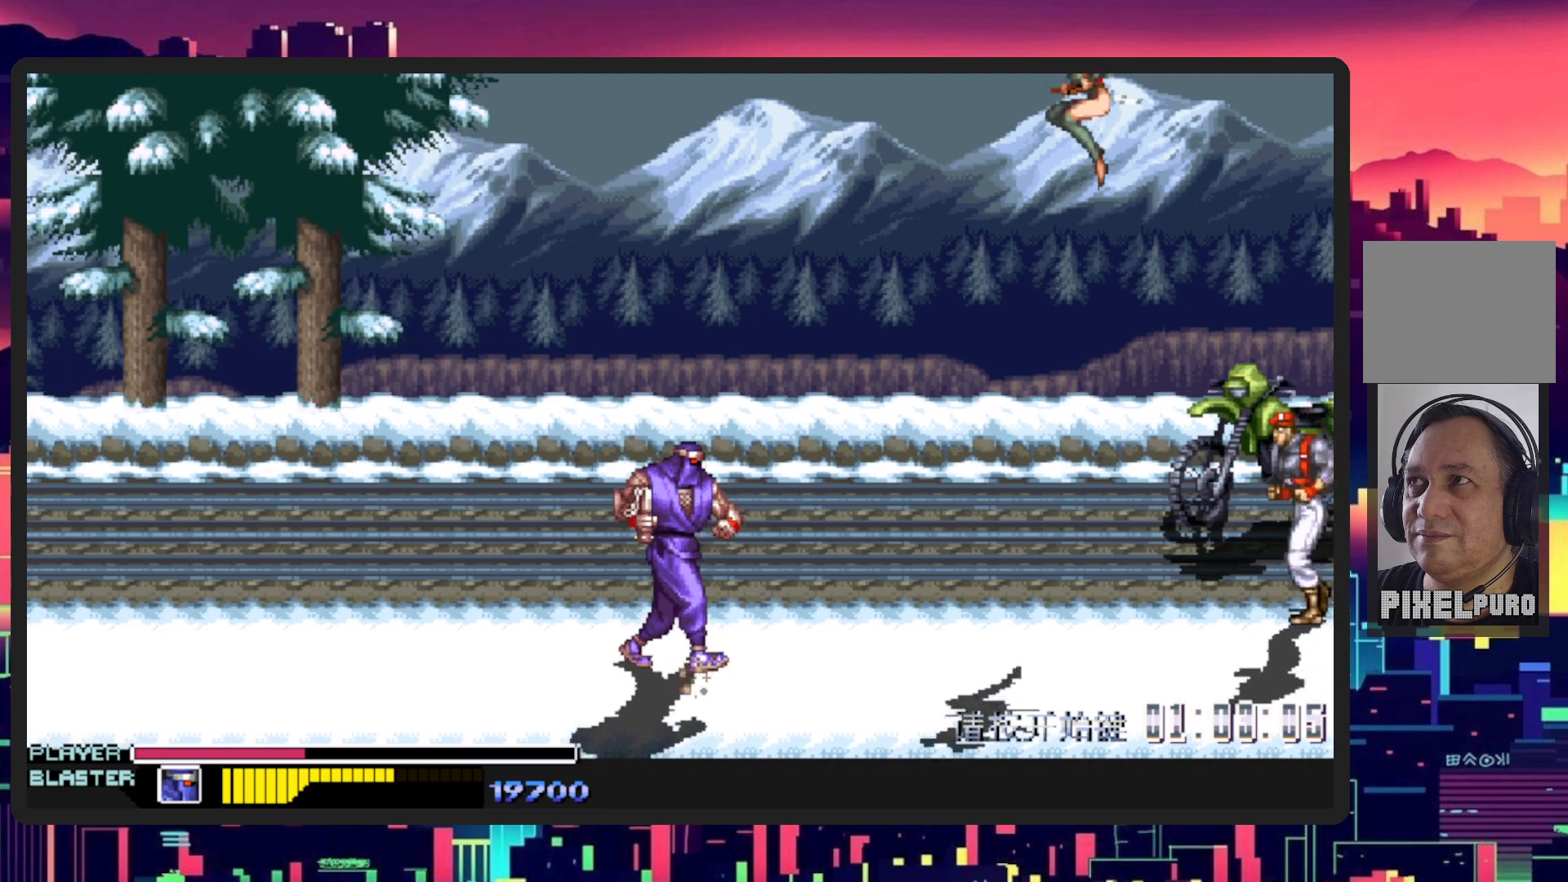
{"buttons": ["DPAD_RIGHT"], "events": [[83, "DPAD_RIGHT", "down"], [117, "DPAD_UP", "up"]]}